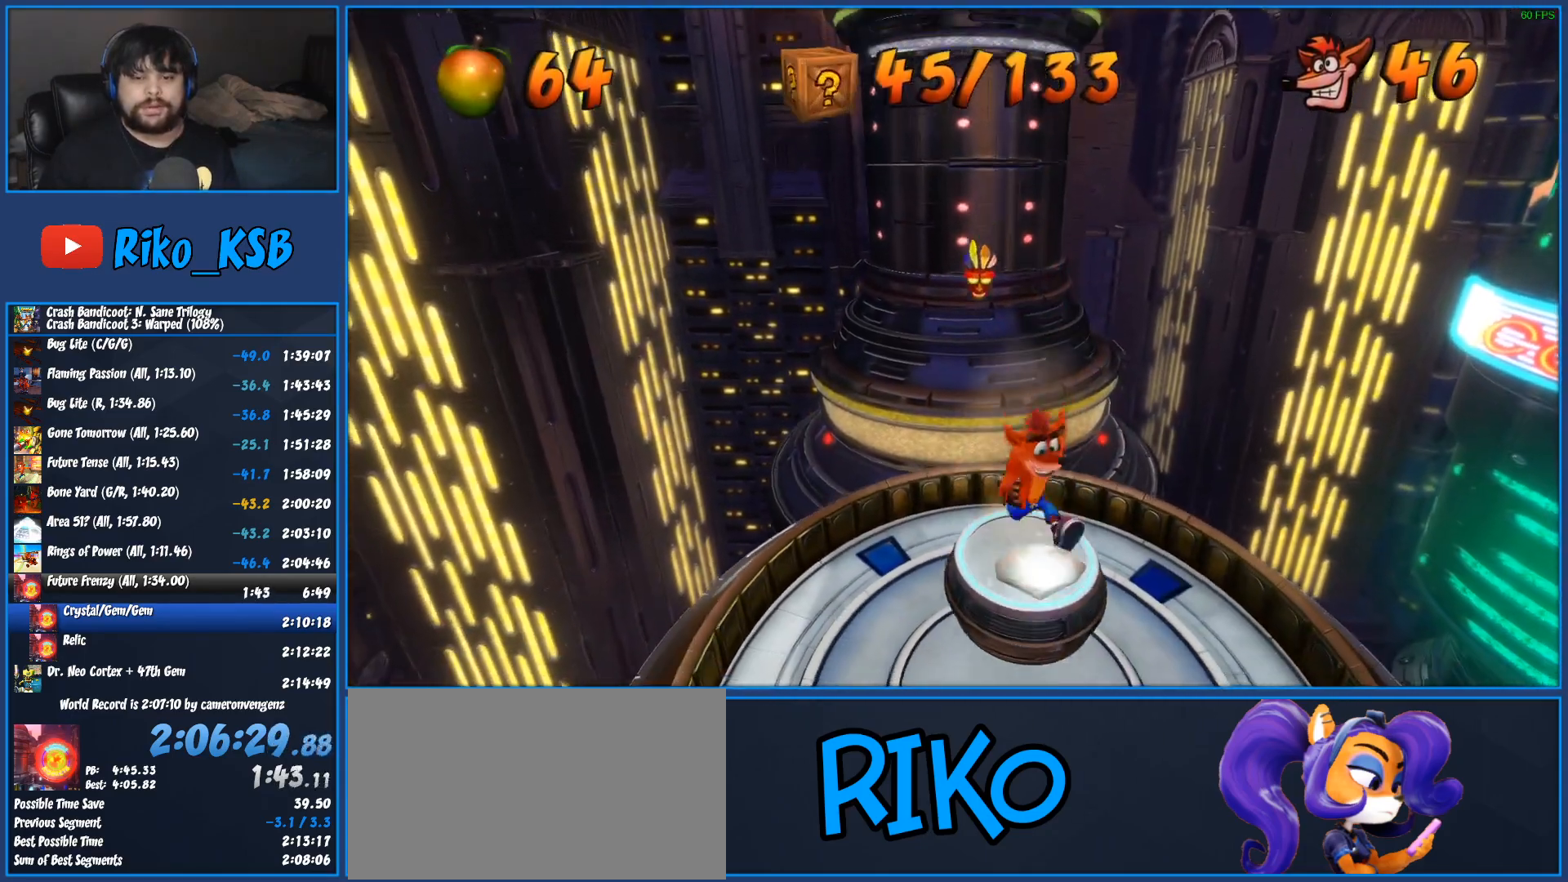
Gameplay with a controller (PlayStation layout); each line is a JSON object with the inputs held at the frame after it. "button_events" lists button changes between this image and that frame as [ms after this image, input, new state], when the widget could be followed in between (sticks are given only as held states). Not read: R3 right_stick.
{"buttons": [], "left_stick": "down", "button_events": [[67, "TRIANGLE", "up"], [133, "TRIANGLE", "down"], [200, "TRIANGLE", "up"], [267, "TRIANGLE", "down"], [350, "TRIANGLE", "up"], [400, "TRIANGLE", "down"], [500, "TRIANGLE", "up"]]}
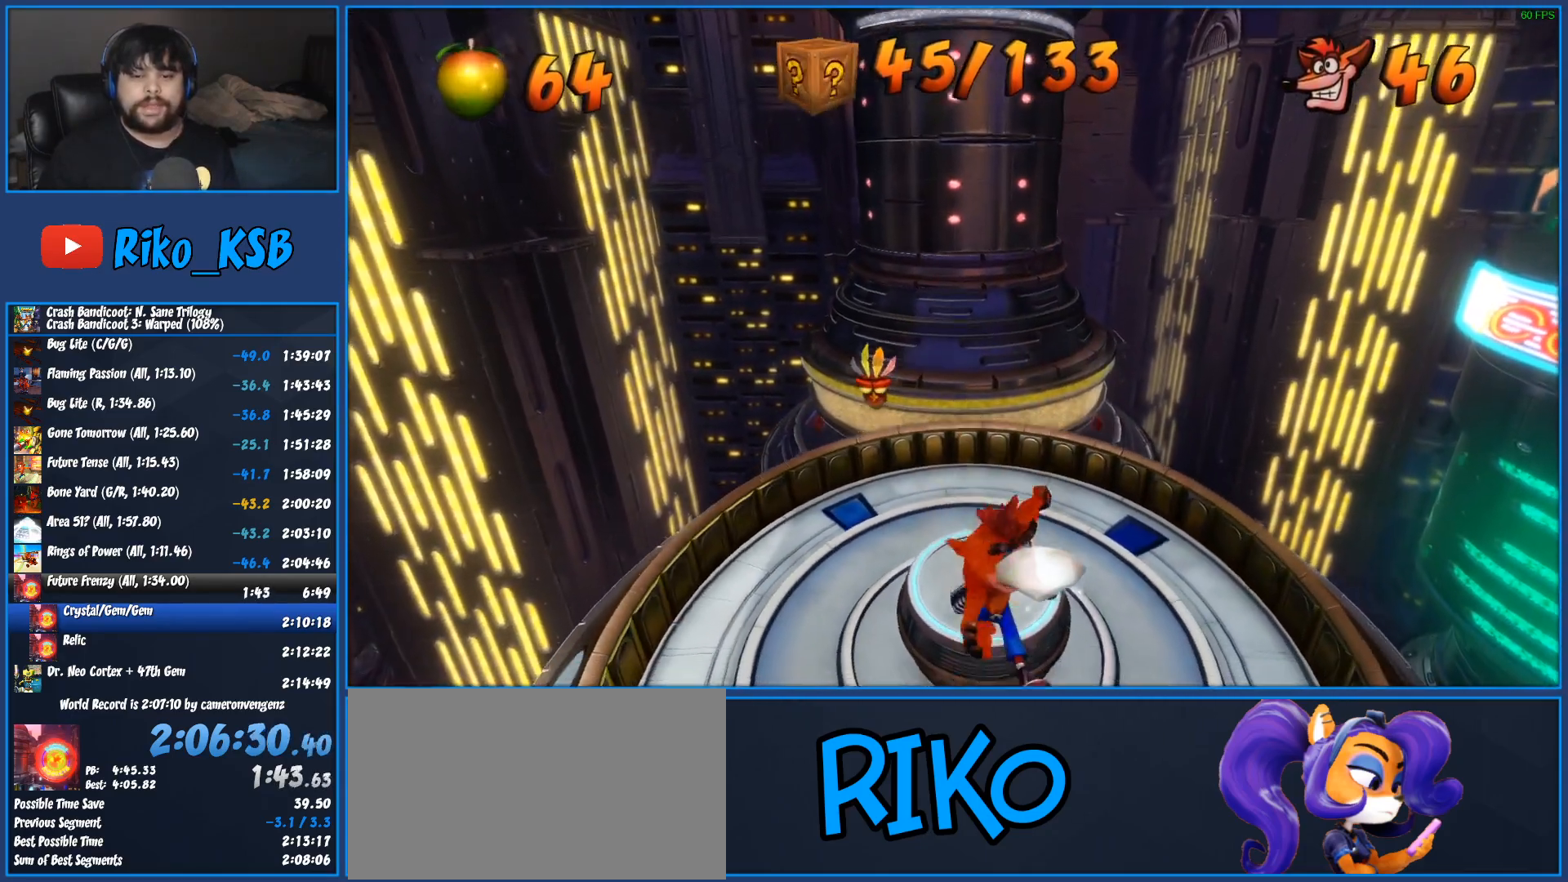
{"buttons": [], "left_stick": "down", "button_events": [[200, "R1", "down"], [333, "R1", "up"], [350, "SQUARE", "down"], [500, "SQUARE", "up"]]}
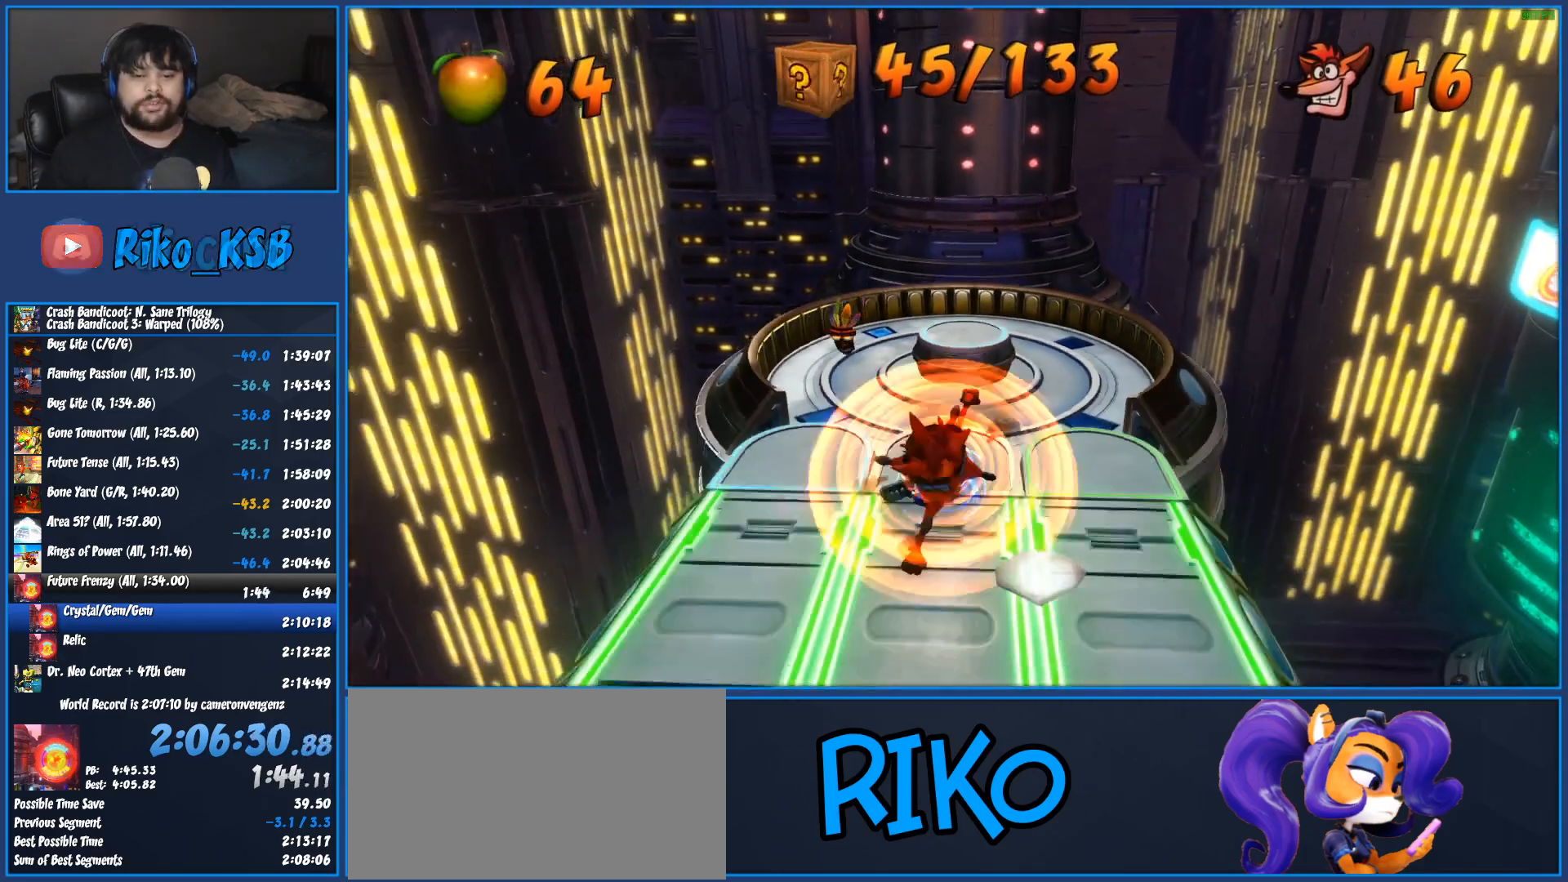
{"buttons": ["R1"], "left_stick": "down-left", "button_events": [[383, "R1", "down"]]}
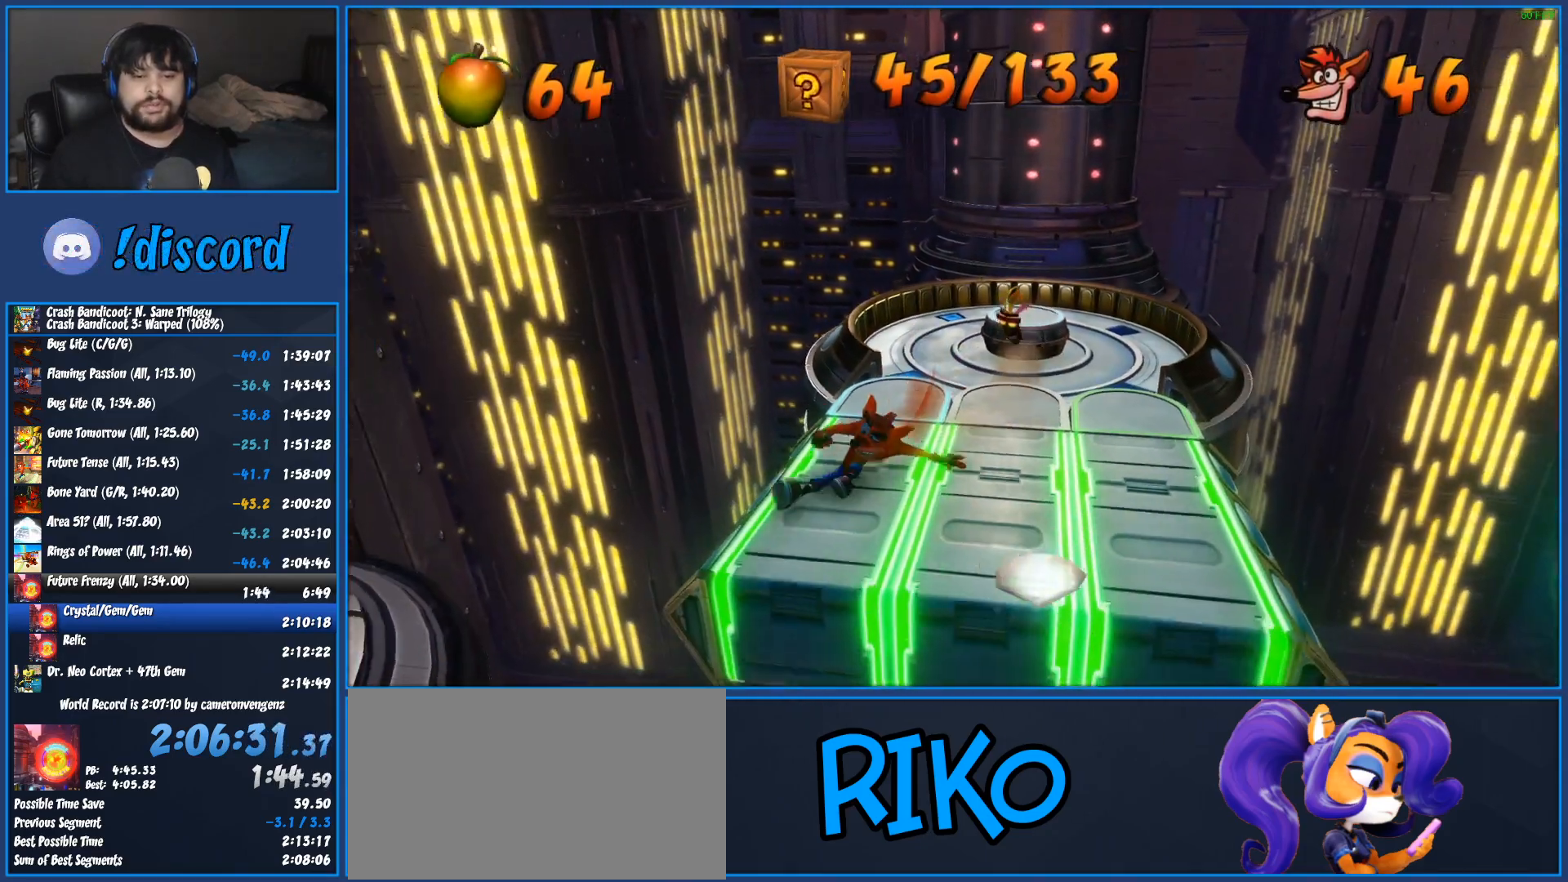
{"buttons": ["CROSS", "R1"], "left_stick": "down-left", "button_events": [[100, "CROSS", "down"], [300, "CROSS", "up"], [367, "CROSS", "down"]]}
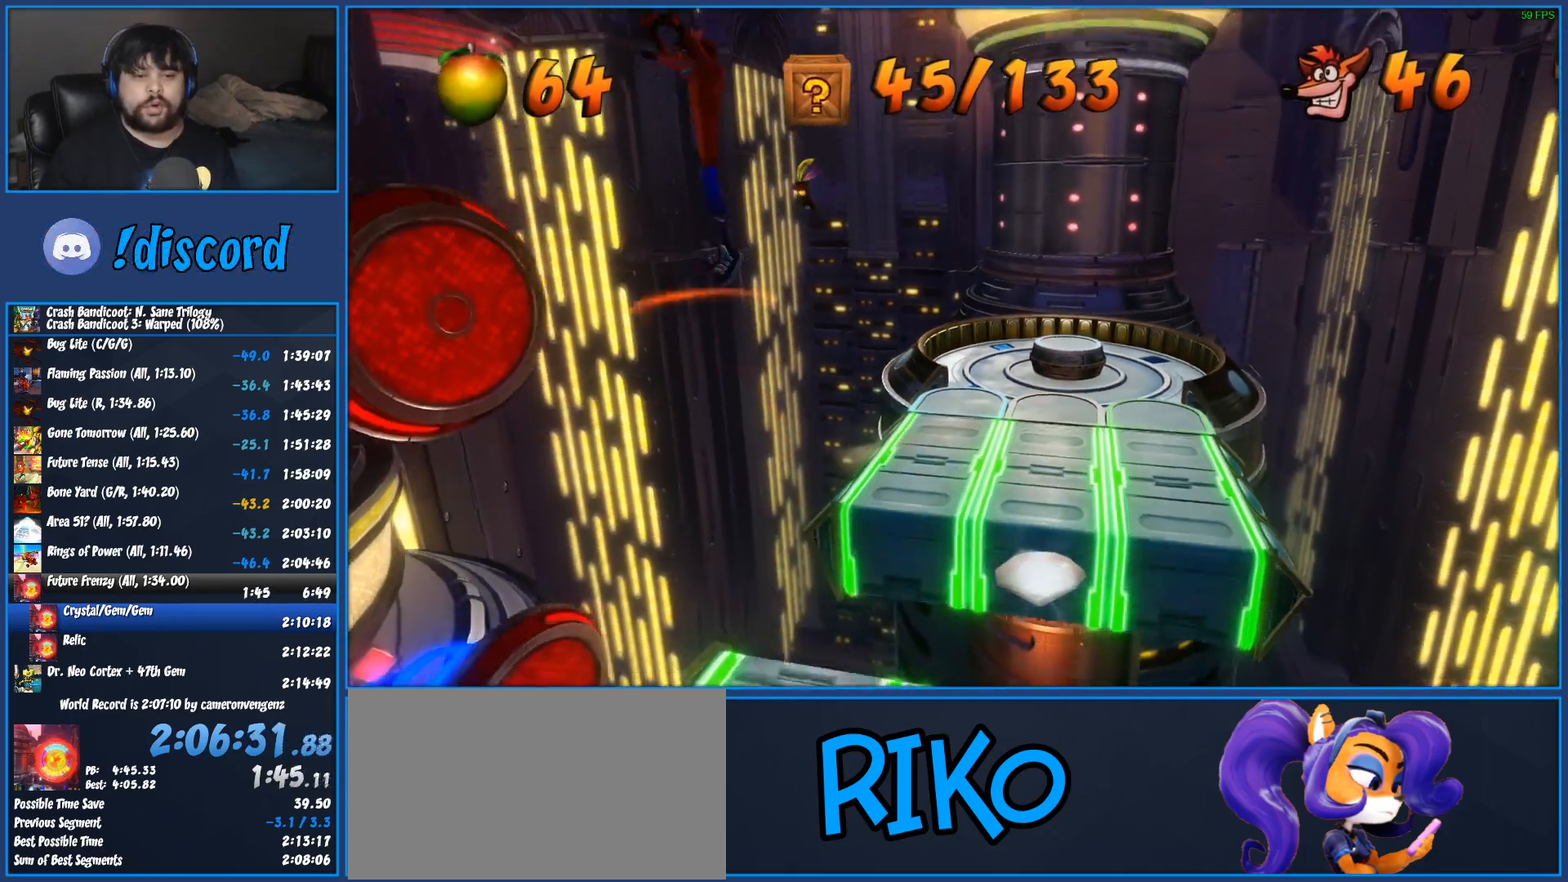
{"buttons": ["SQUARE"], "left_stick": "down-left", "button_events": [[17, "CROSS", "up"], [50, "R1", "up"], [100, "SQUARE", "down"], [200, "SQUARE", "up"], [283, "SQUARE", "down"], [350, "SQUARE", "up"], [433, "SQUARE", "down"]]}
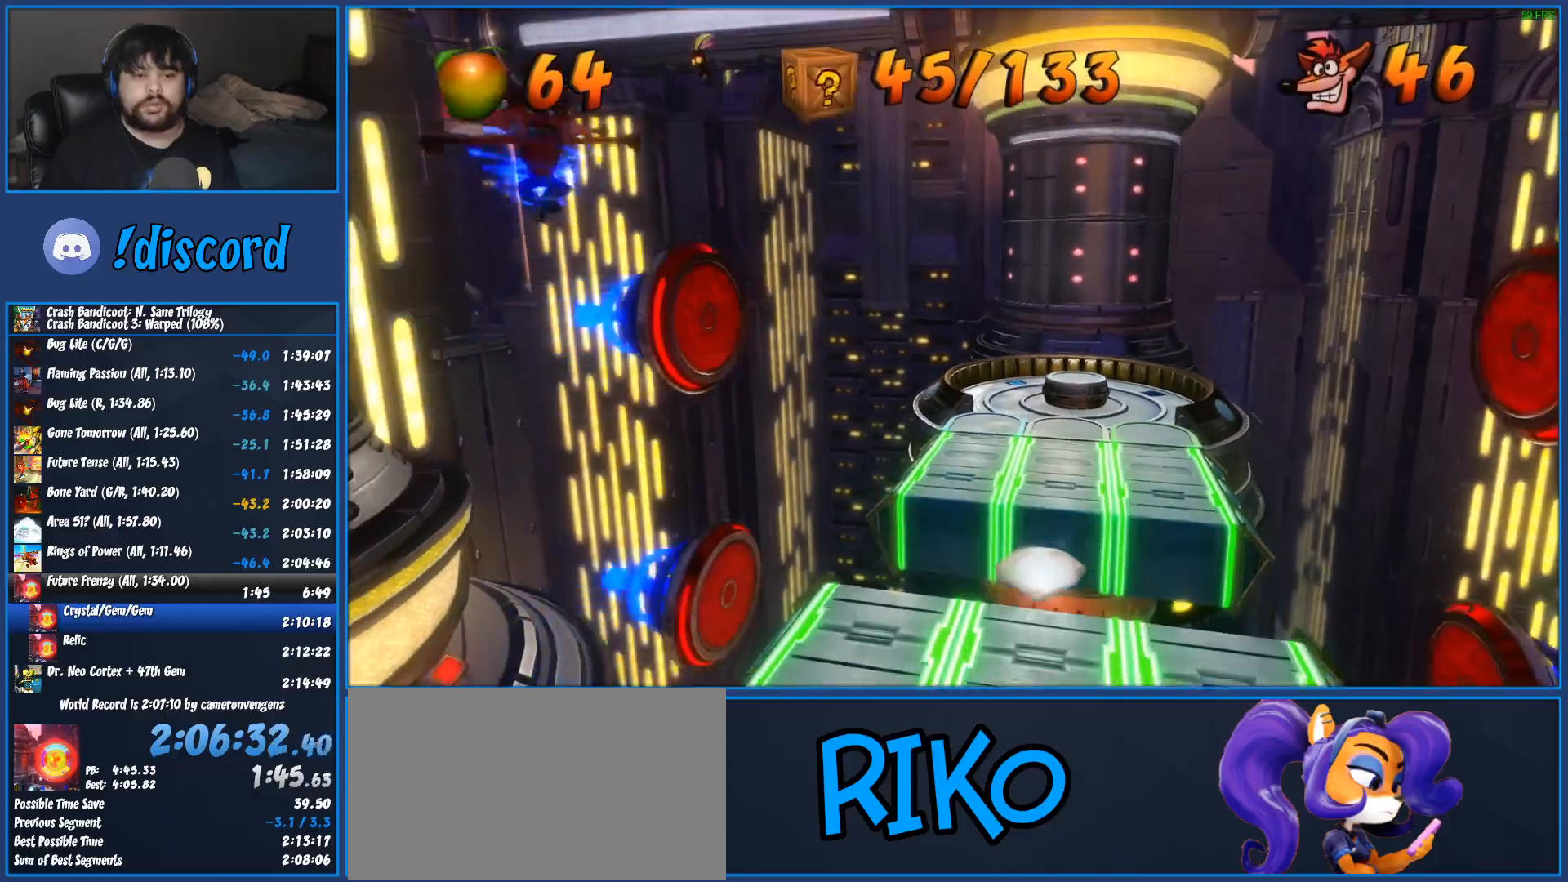
{"buttons": [], "left_stick": "down", "button_events": [[17, "SQUARE", "up"], [100, "SQUARE", "down"], [167, "SQUARE", "up"]]}
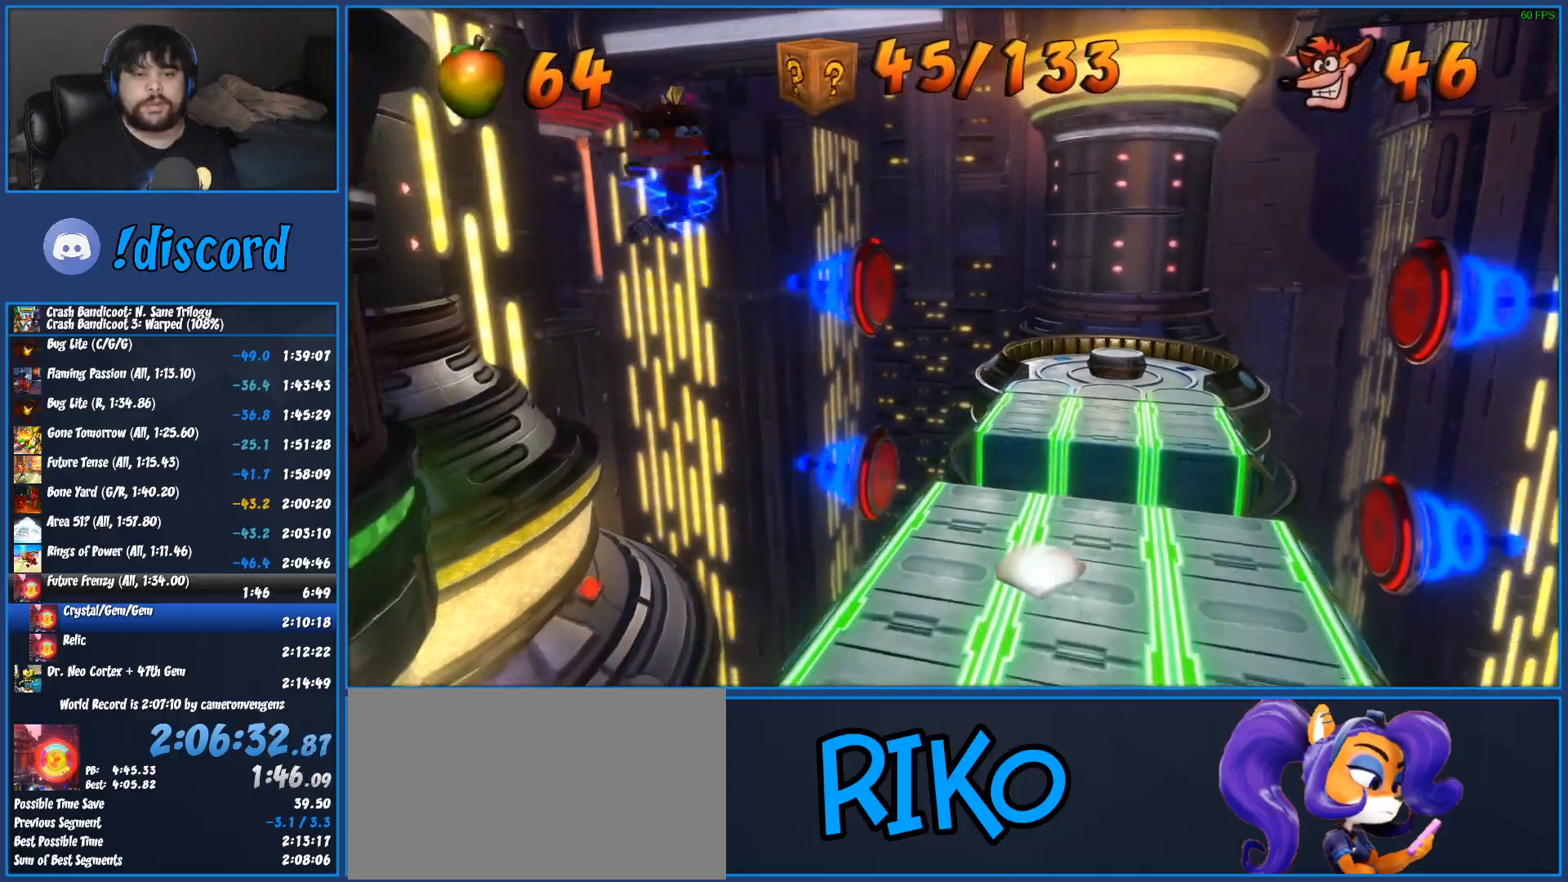
{"buttons": [], "left_stick": "down-right", "button_events": []}
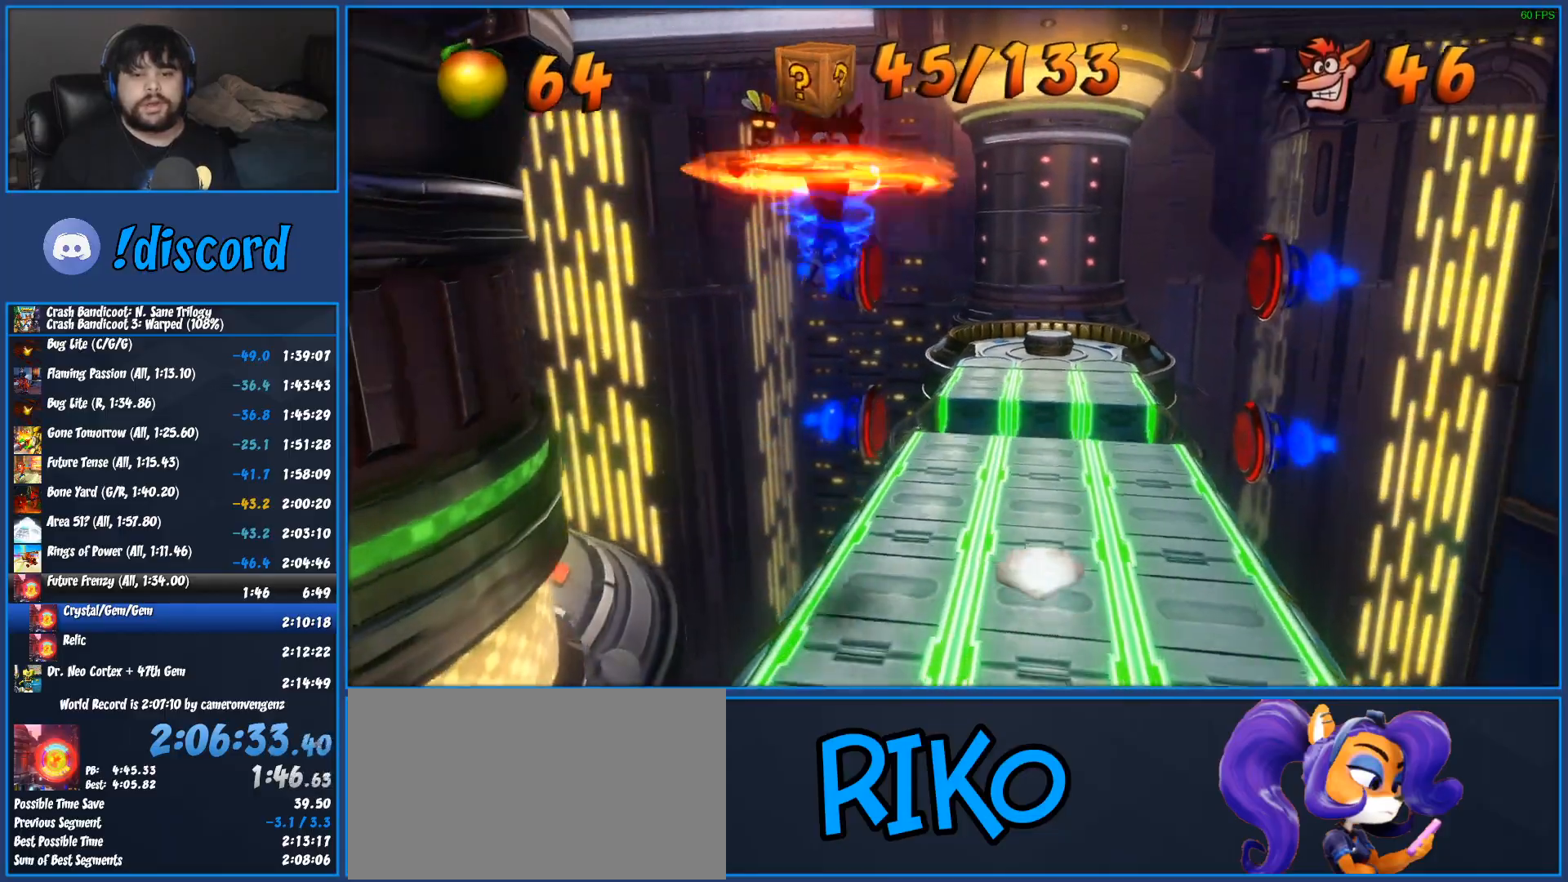
{"buttons": [], "left_stick": "down-right", "button_events": []}
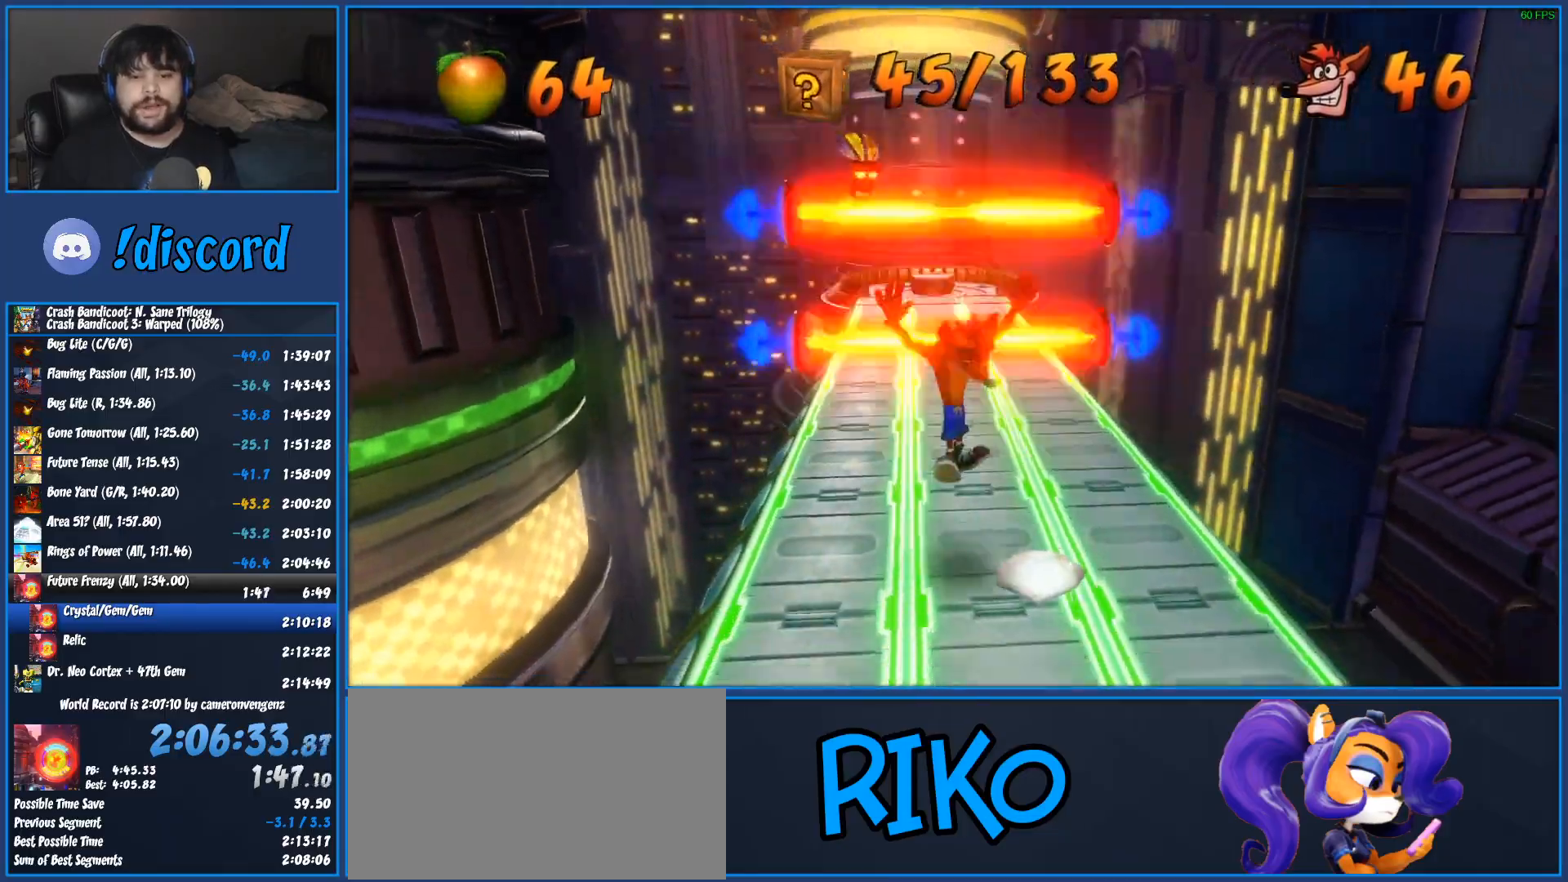
{"buttons": ["SQUARE"], "left_stick": "down", "button_events": [[133, "R1", "down"], [250, "R1", "up"], [333, "SQUARE", "down"]]}
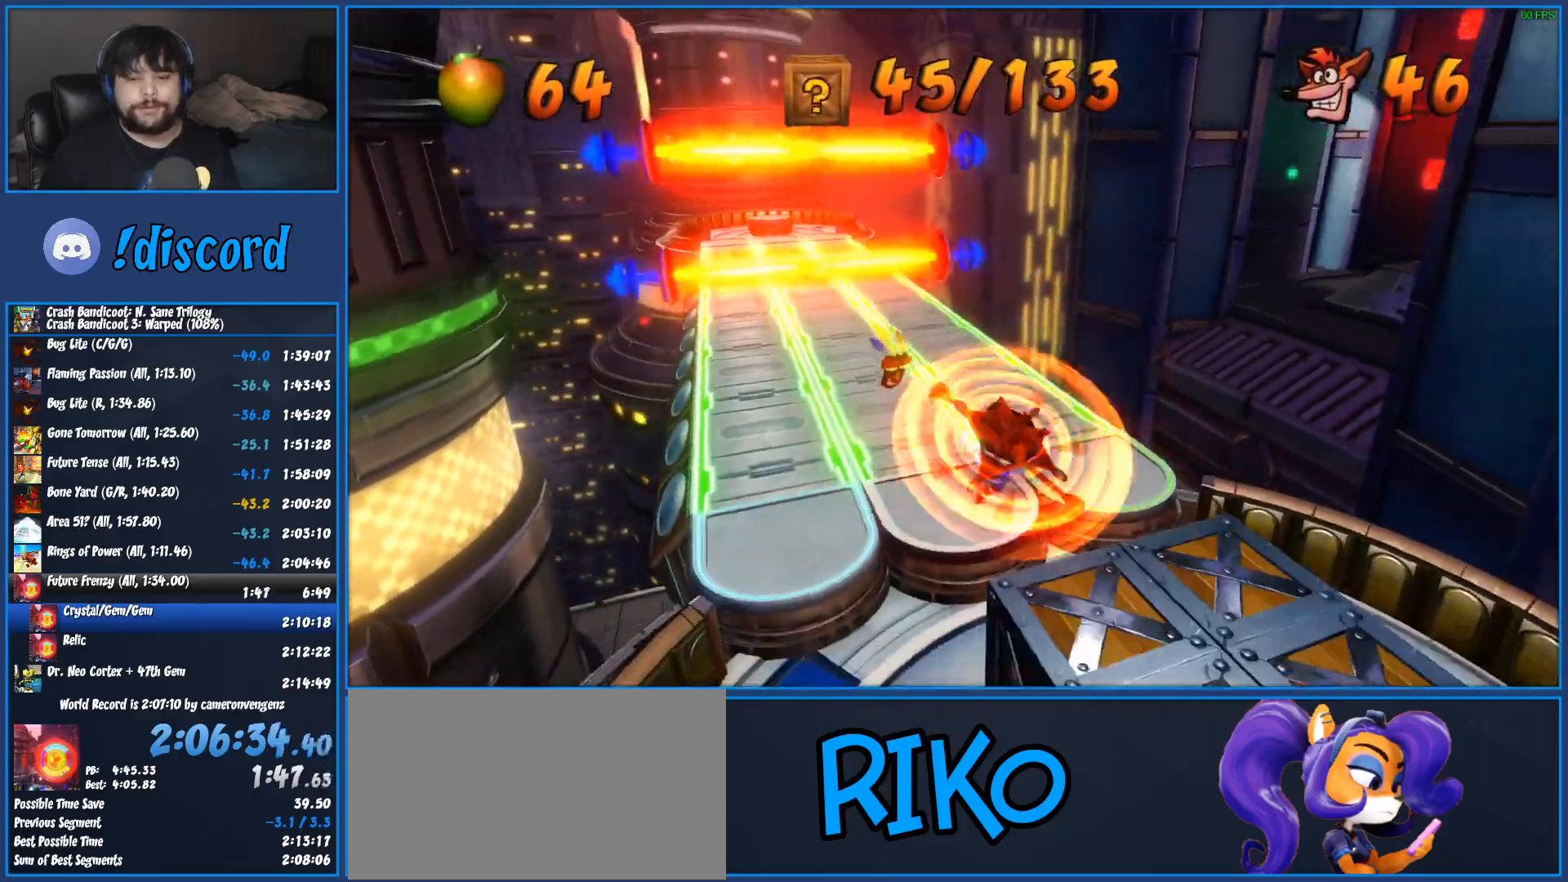
{"buttons": ["CROSS"], "left_stick": "down", "button_events": [[17, "SQUARE", "up"], [317, "CROSS", "down"]]}
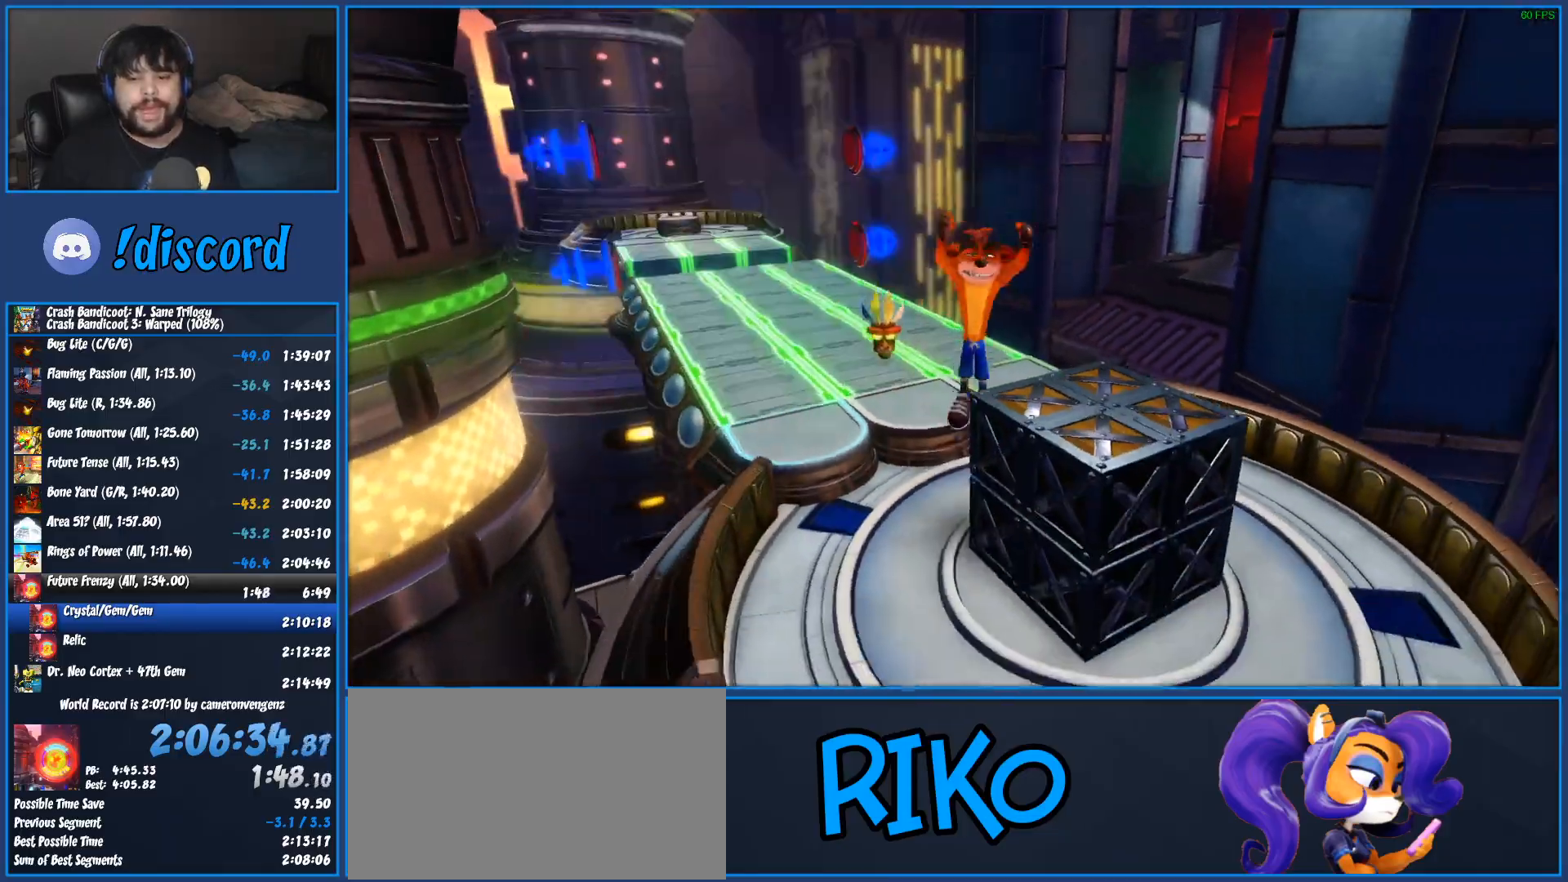
{"buttons": ["R1"], "left_stick": "down", "button_events": [[33, "CROSS", "up"], [483, "R1", "down"]]}
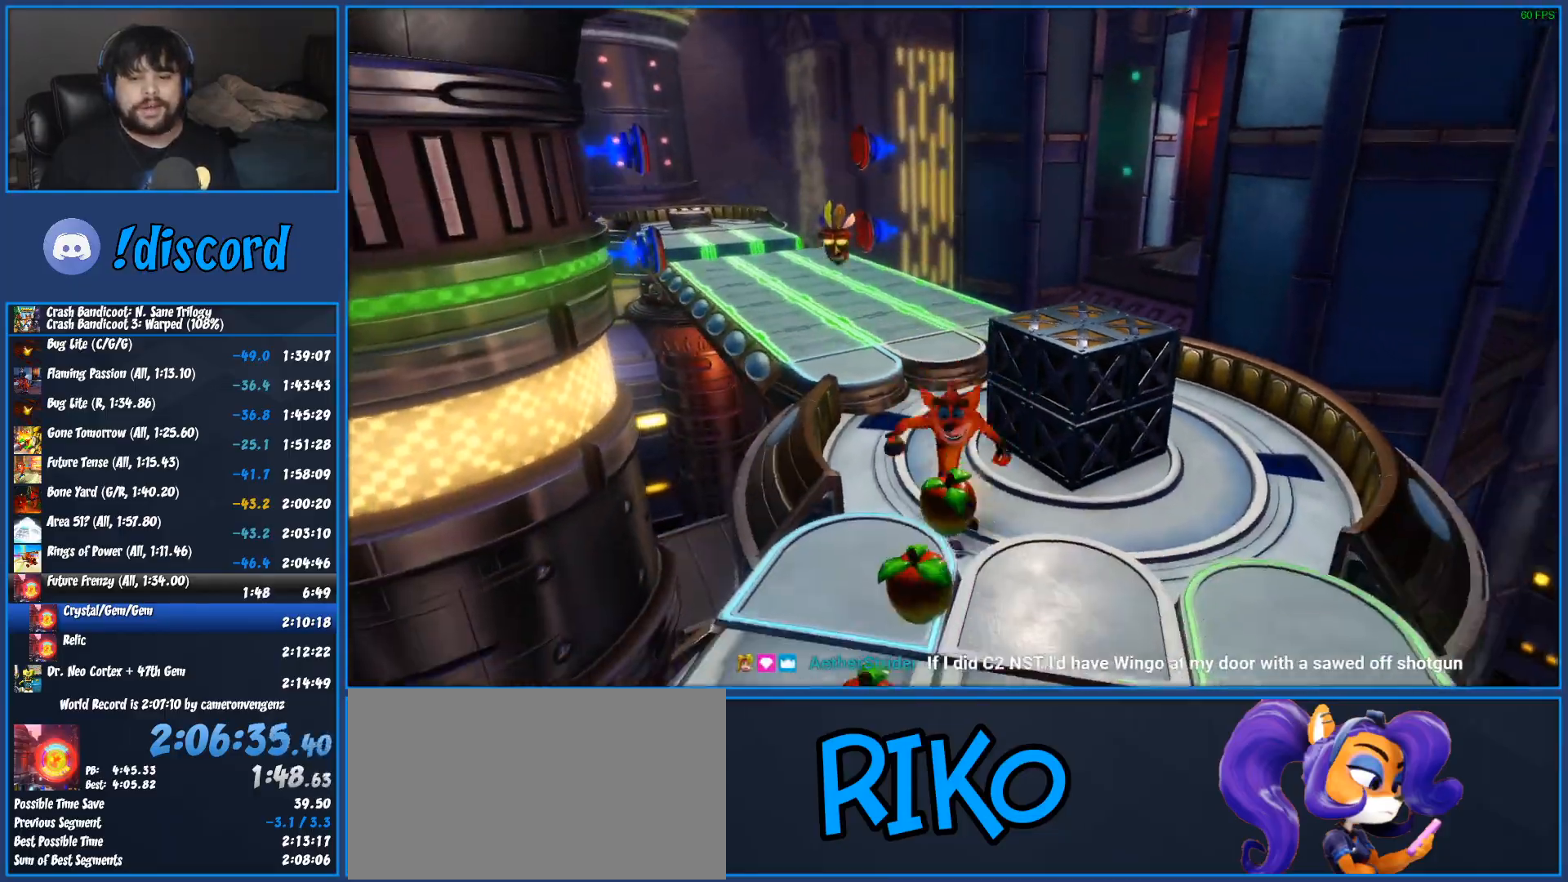
{"buttons": [], "left_stick": "down", "button_events": [[100, "R1", "up"], [200, "SQUARE", "down"], [383, "SQUARE", "up"]]}
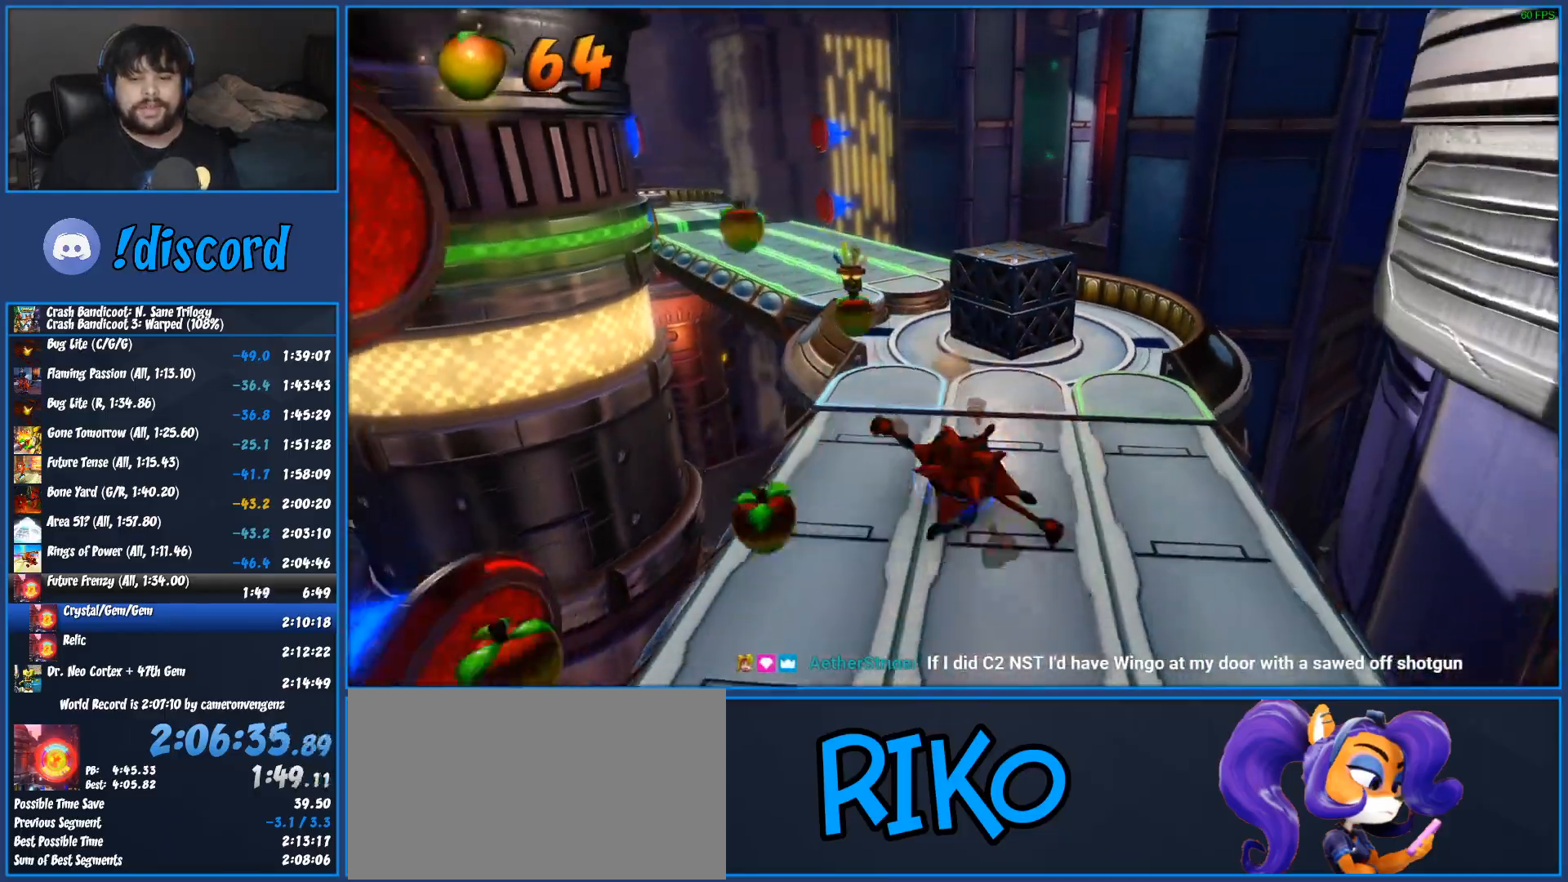
{"buttons": [], "left_stick": "down", "button_events": [[117, "R1", "down"], [250, "R1", "up"], [317, "SQUARE", "down"], [483, "SQUARE", "up"]]}
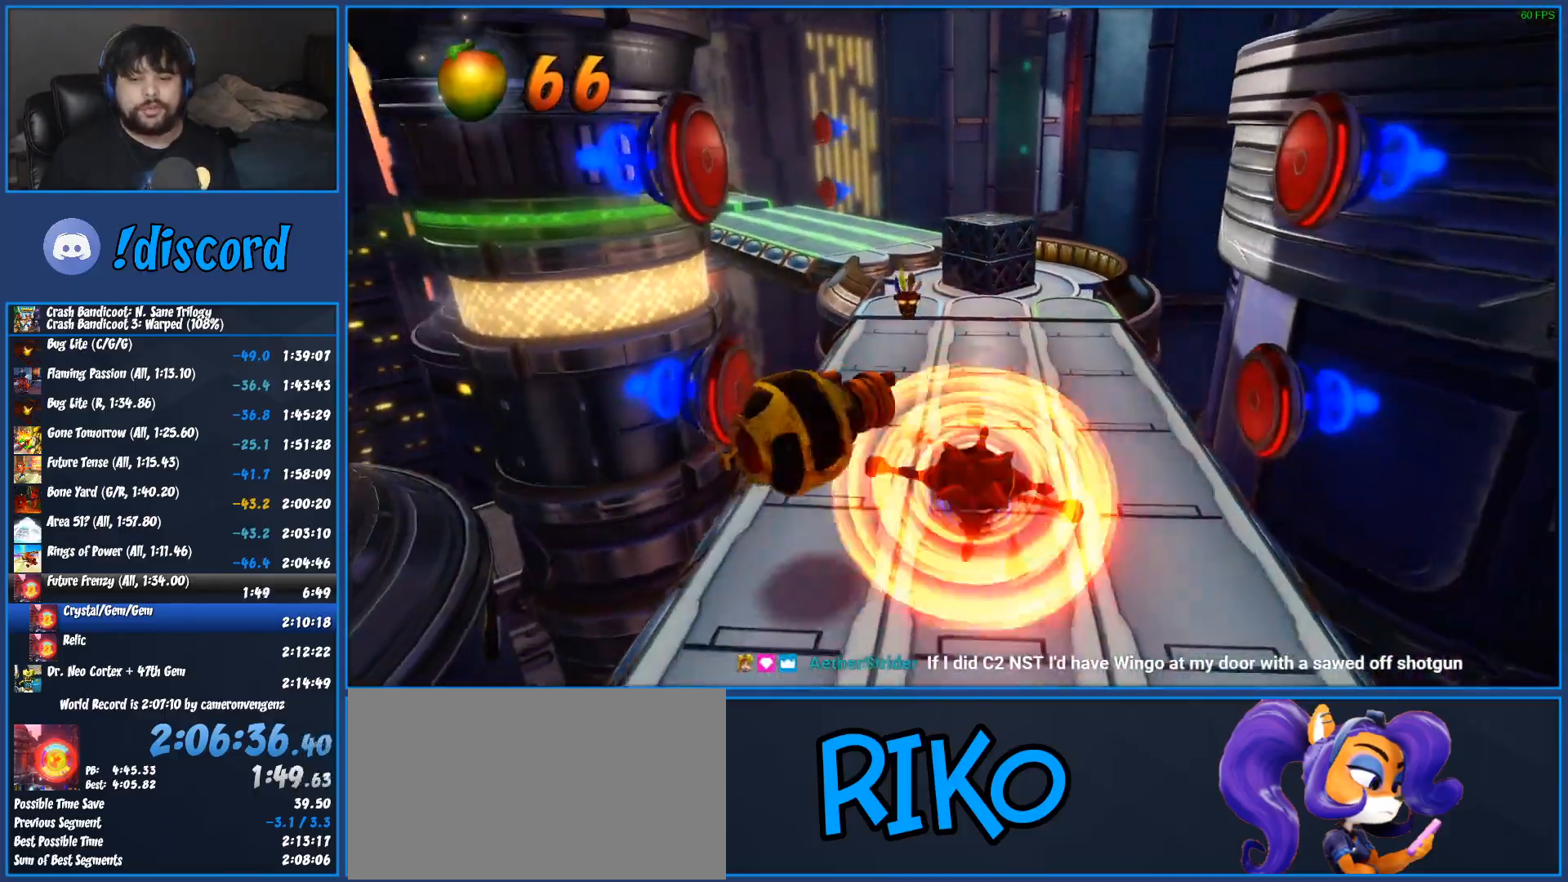
{"buttons": ["CROSS", "SQUARE"], "left_stick": "down", "button_events": [[233, "R1", "down"], [350, "R1", "up"], [450, "SQUARE", "down"], [483, "CROSS", "down"]]}
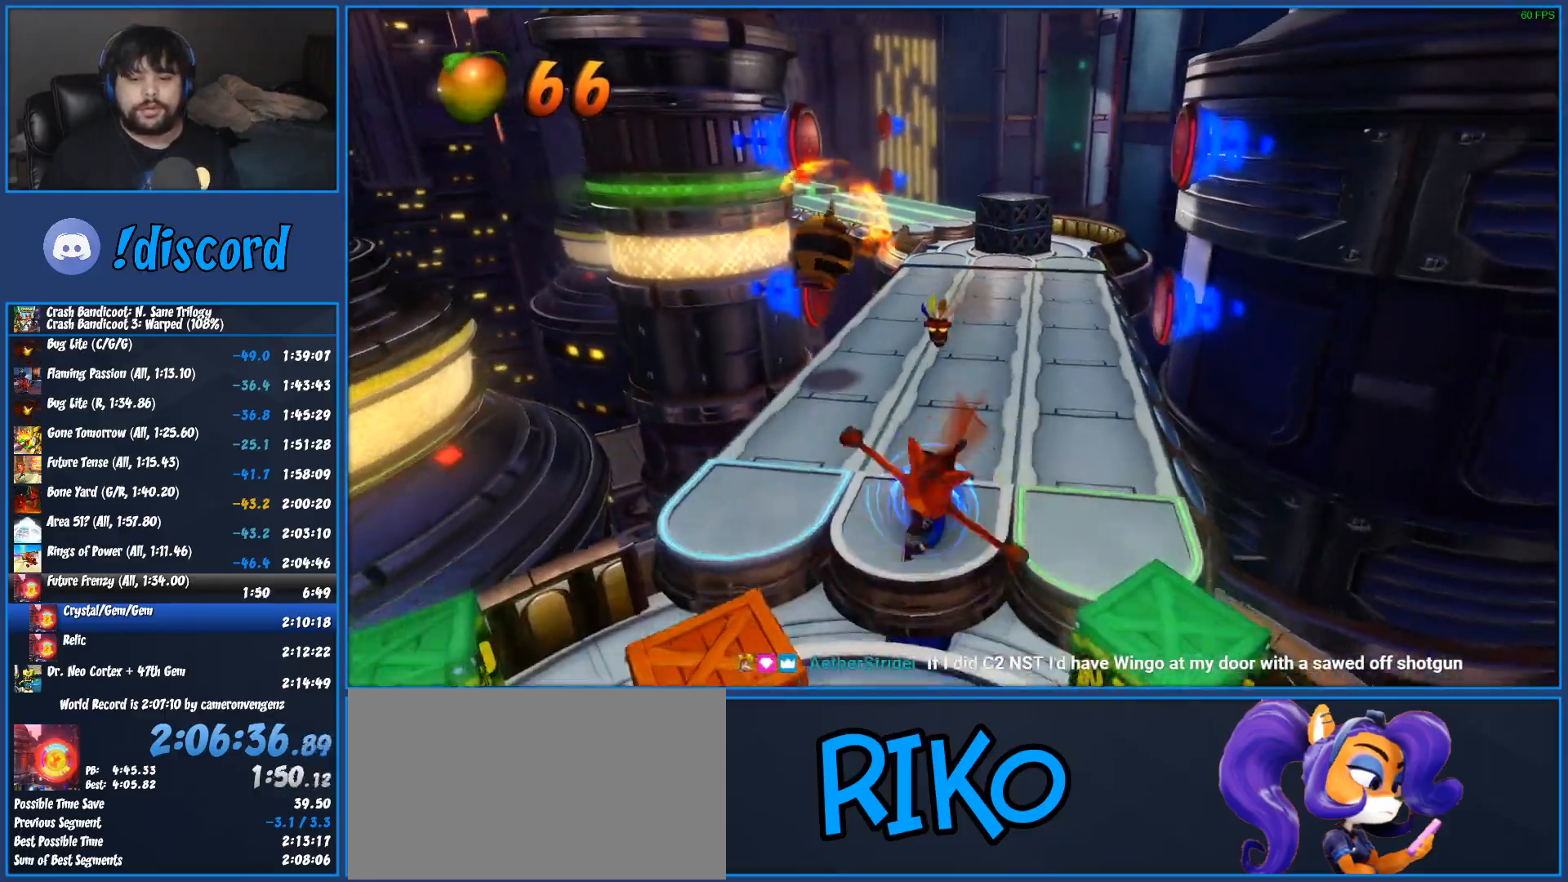
{"buttons": [], "left_stick": "down", "button_events": [[167, "CROSS", "up"], [167, "SQUARE", "up"]]}
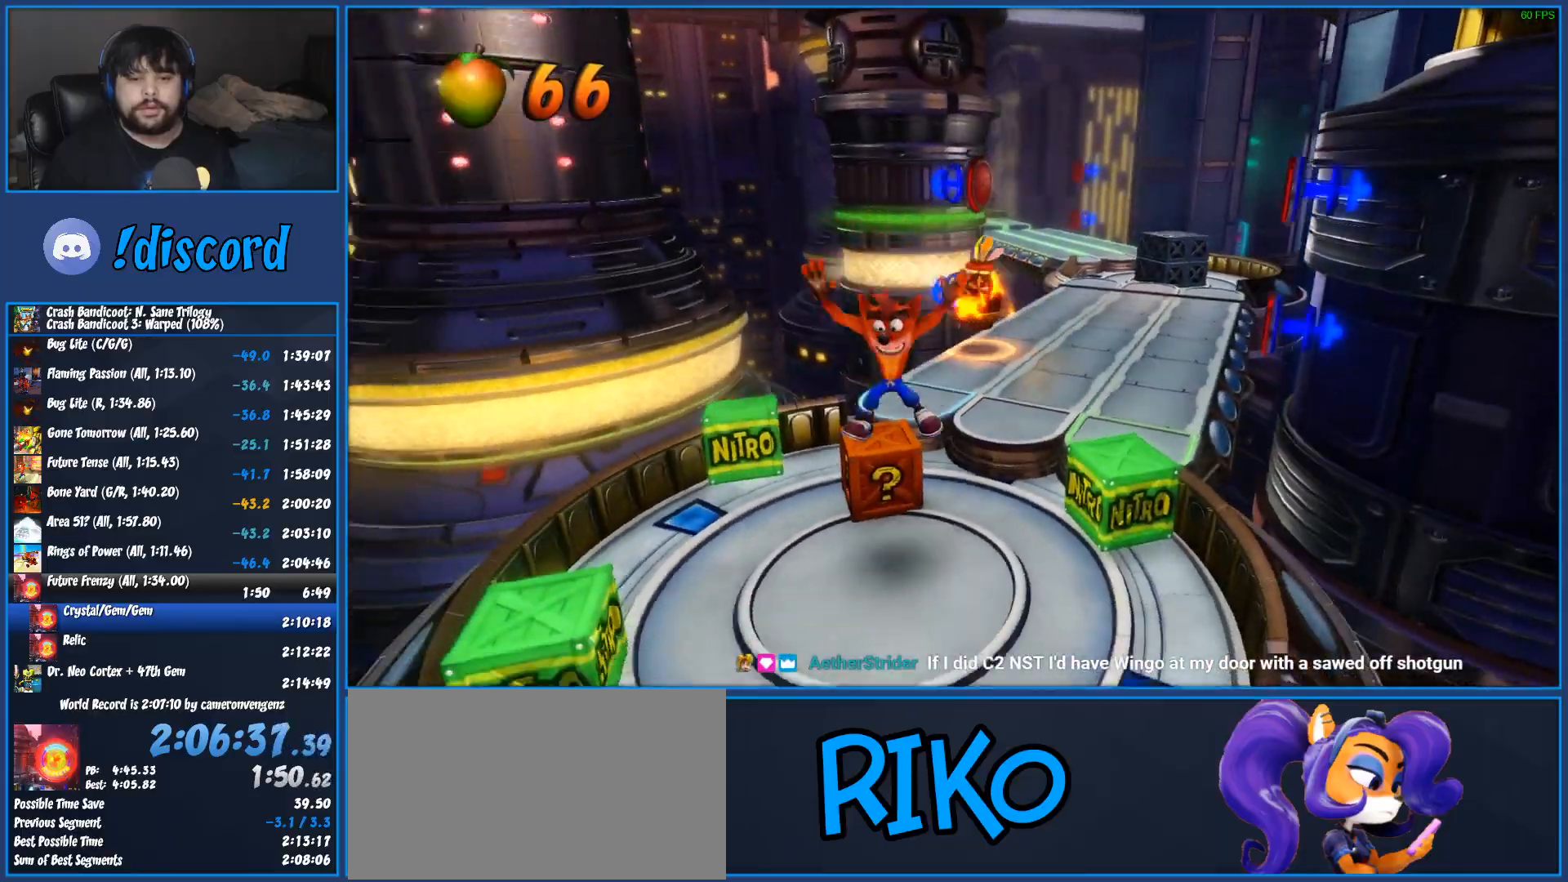
{"buttons": [], "left_stick": "down-left", "button_events": []}
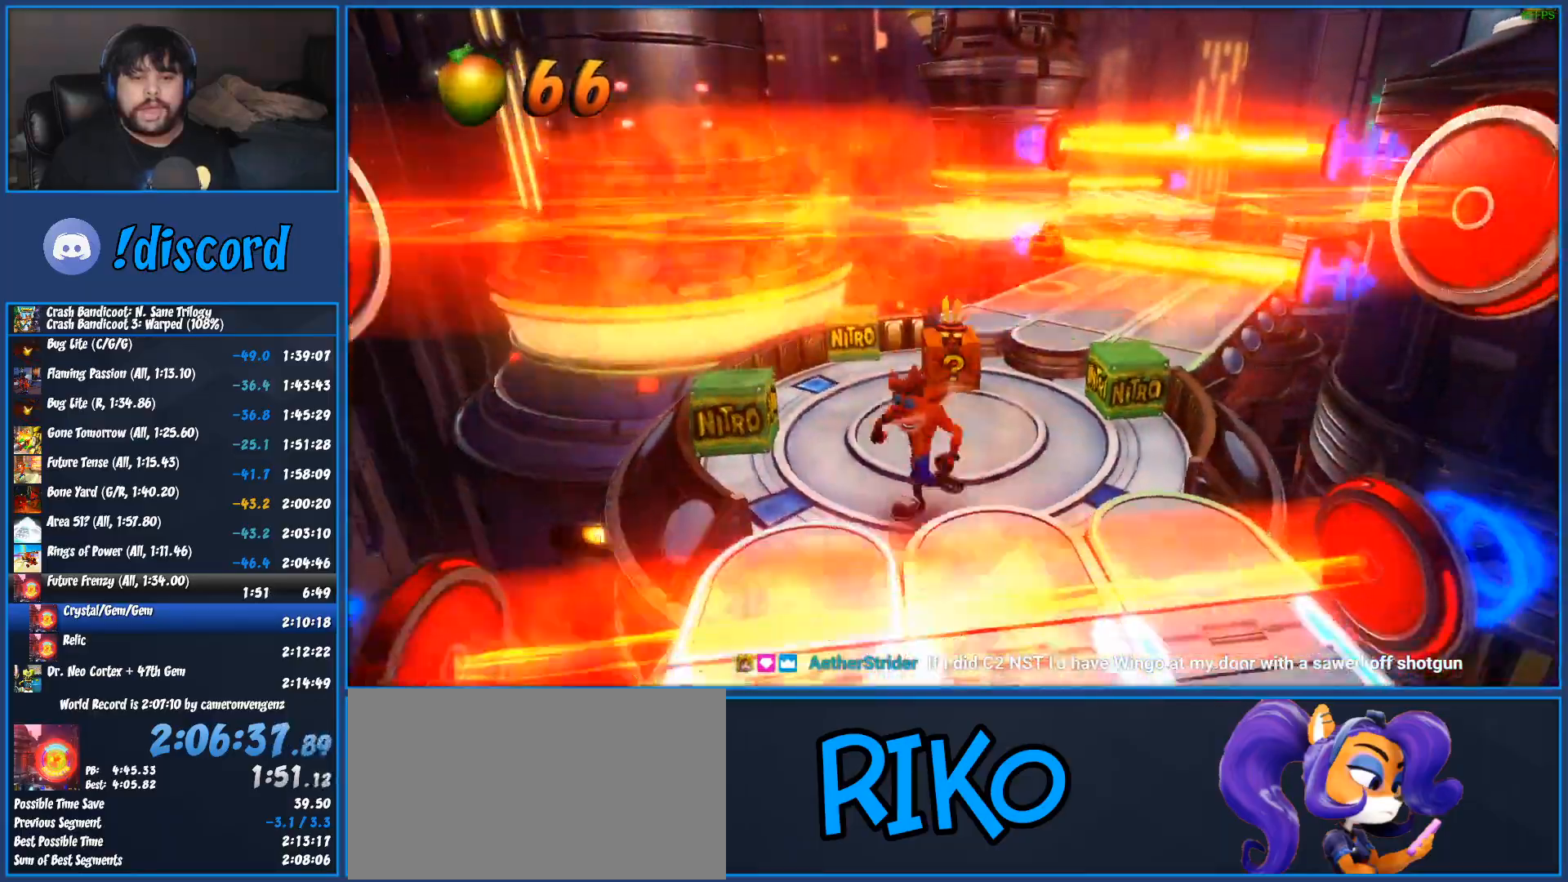
{"buttons": [], "left_stick": "center", "button_events": []}
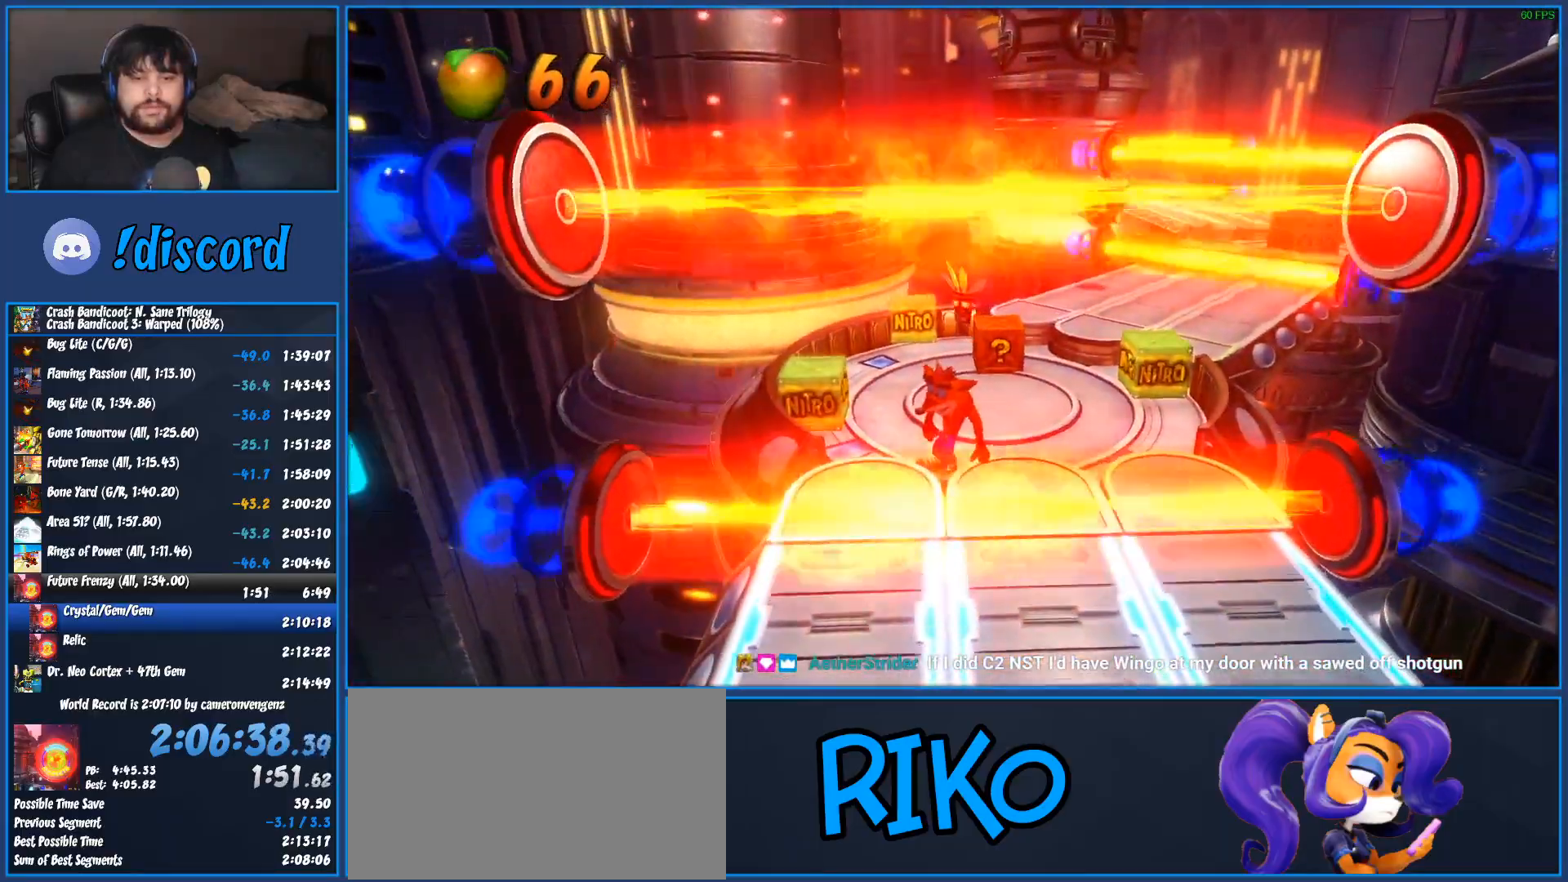
{"buttons": ["R1"], "left_stick": "down", "button_events": [[417, "R1", "down"]]}
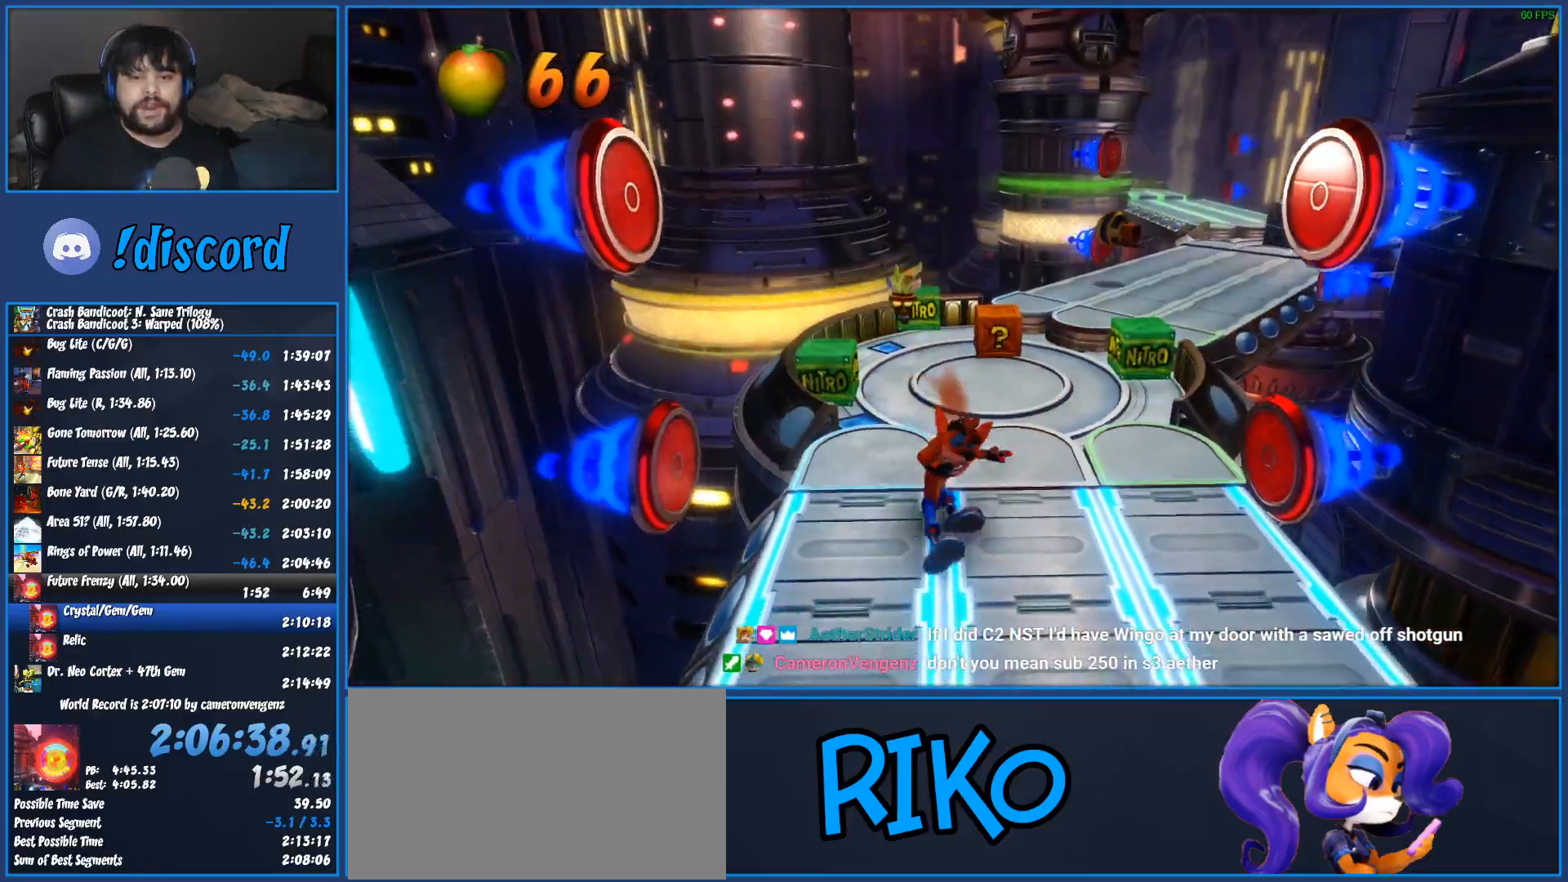
{"buttons": [], "left_stick": "down-right", "button_events": [[17, "R1", "up"], [117, "SQUARE", "down"], [283, "SQUARE", "up"]]}
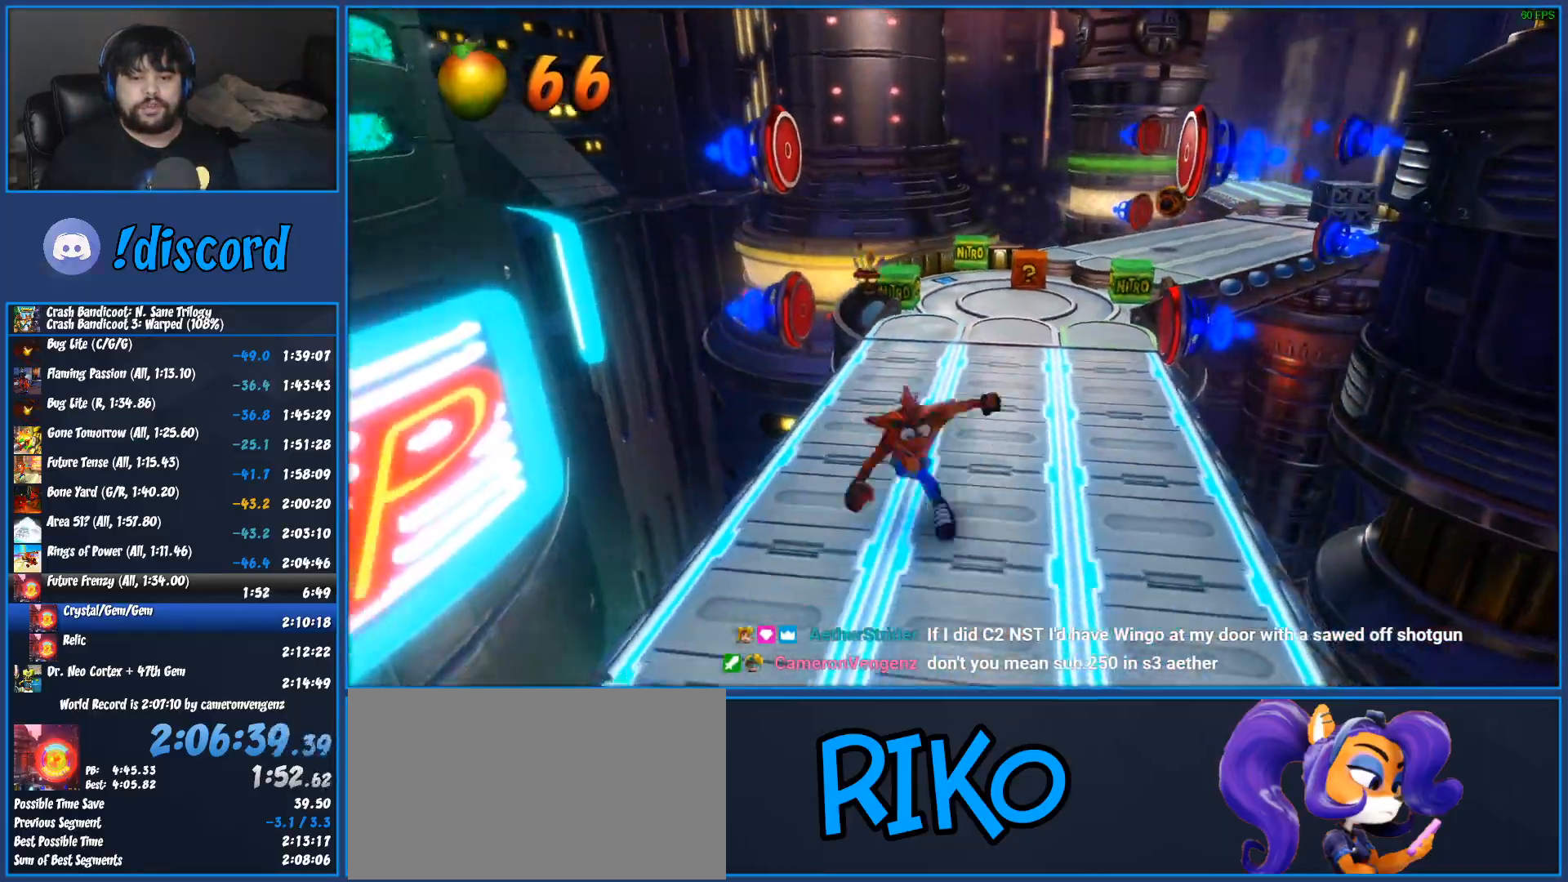
{"buttons": ["SQUARE"], "left_stick": "down", "button_events": [[200, "R1", "down"], [450, "R1", "up"], [483, "SQUARE", "down"]]}
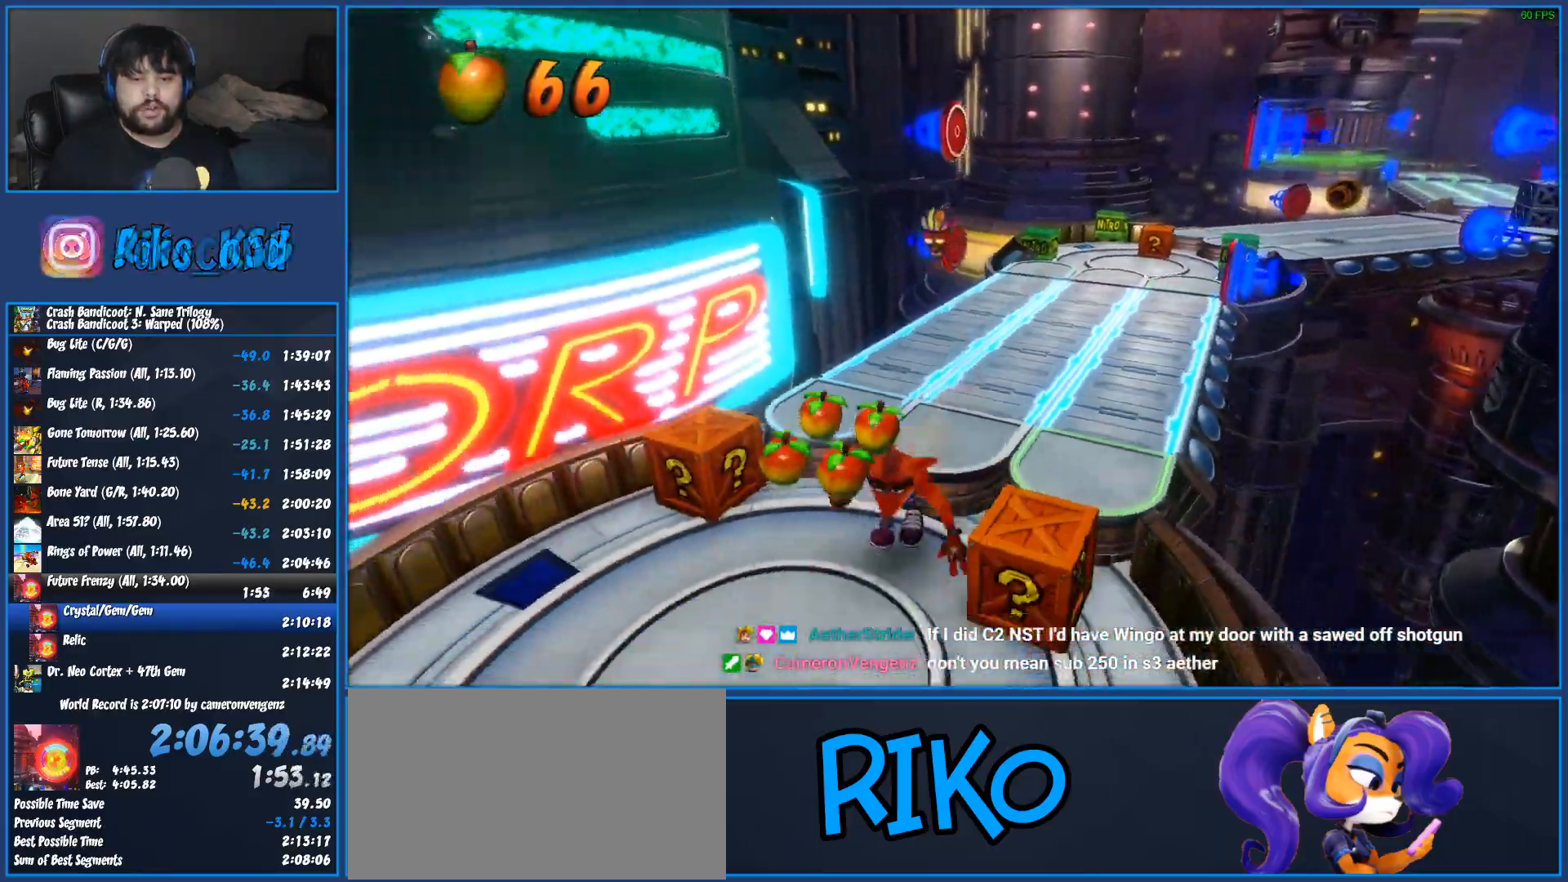
{"buttons": ["SQUARE"], "left_stick": "down-right", "button_events": [[117, "SQUARE", "up"], [400, "SQUARE", "down"]]}
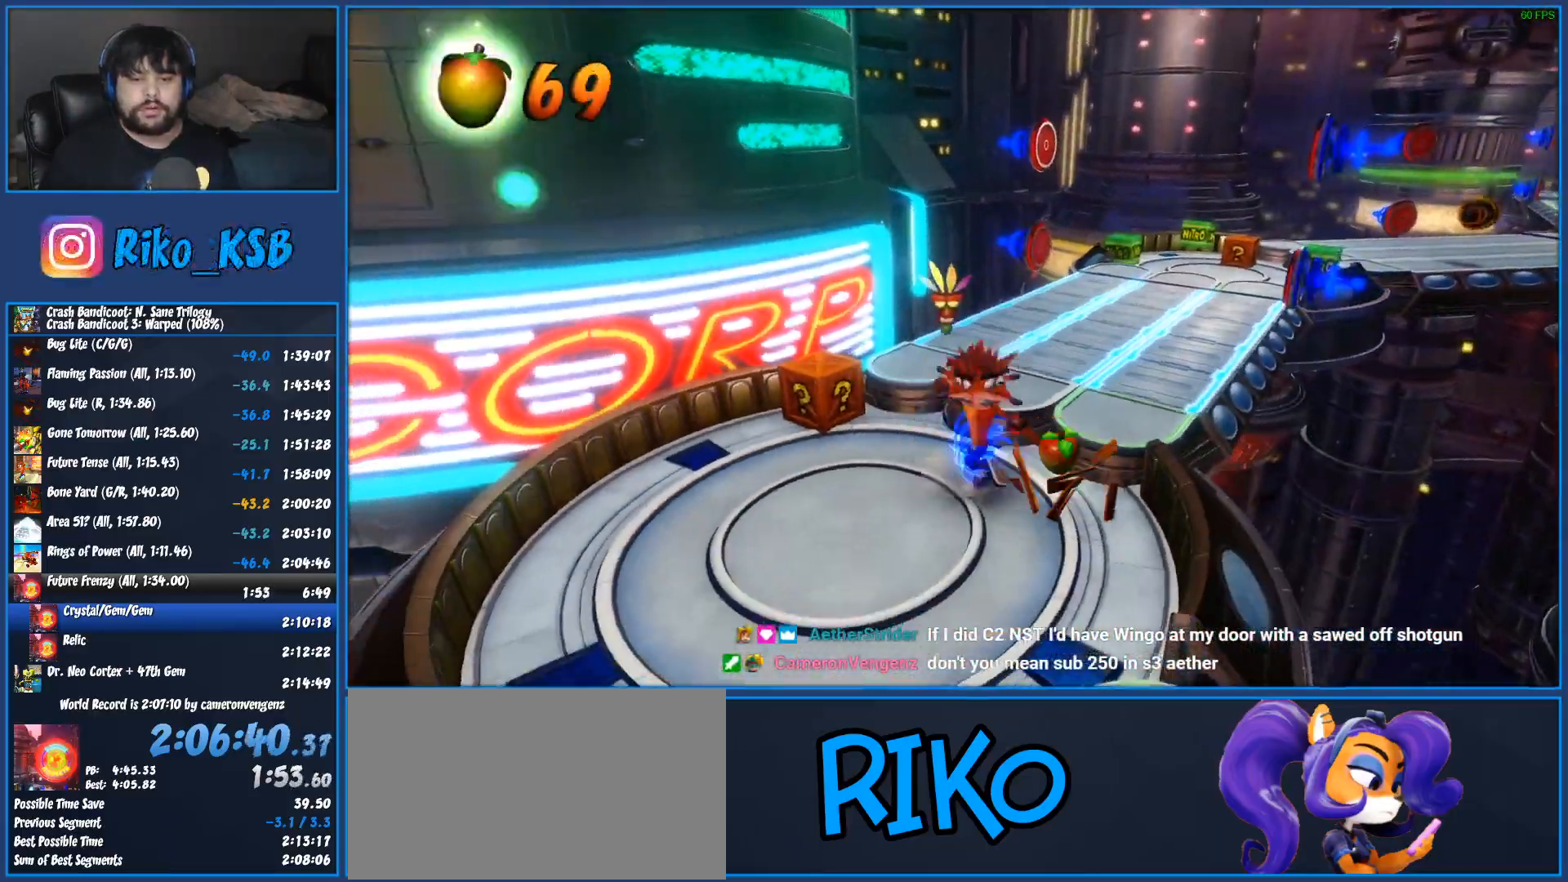
{"buttons": [], "left_stick": "down-left", "button_events": [[33, "SQUARE", "up"]]}
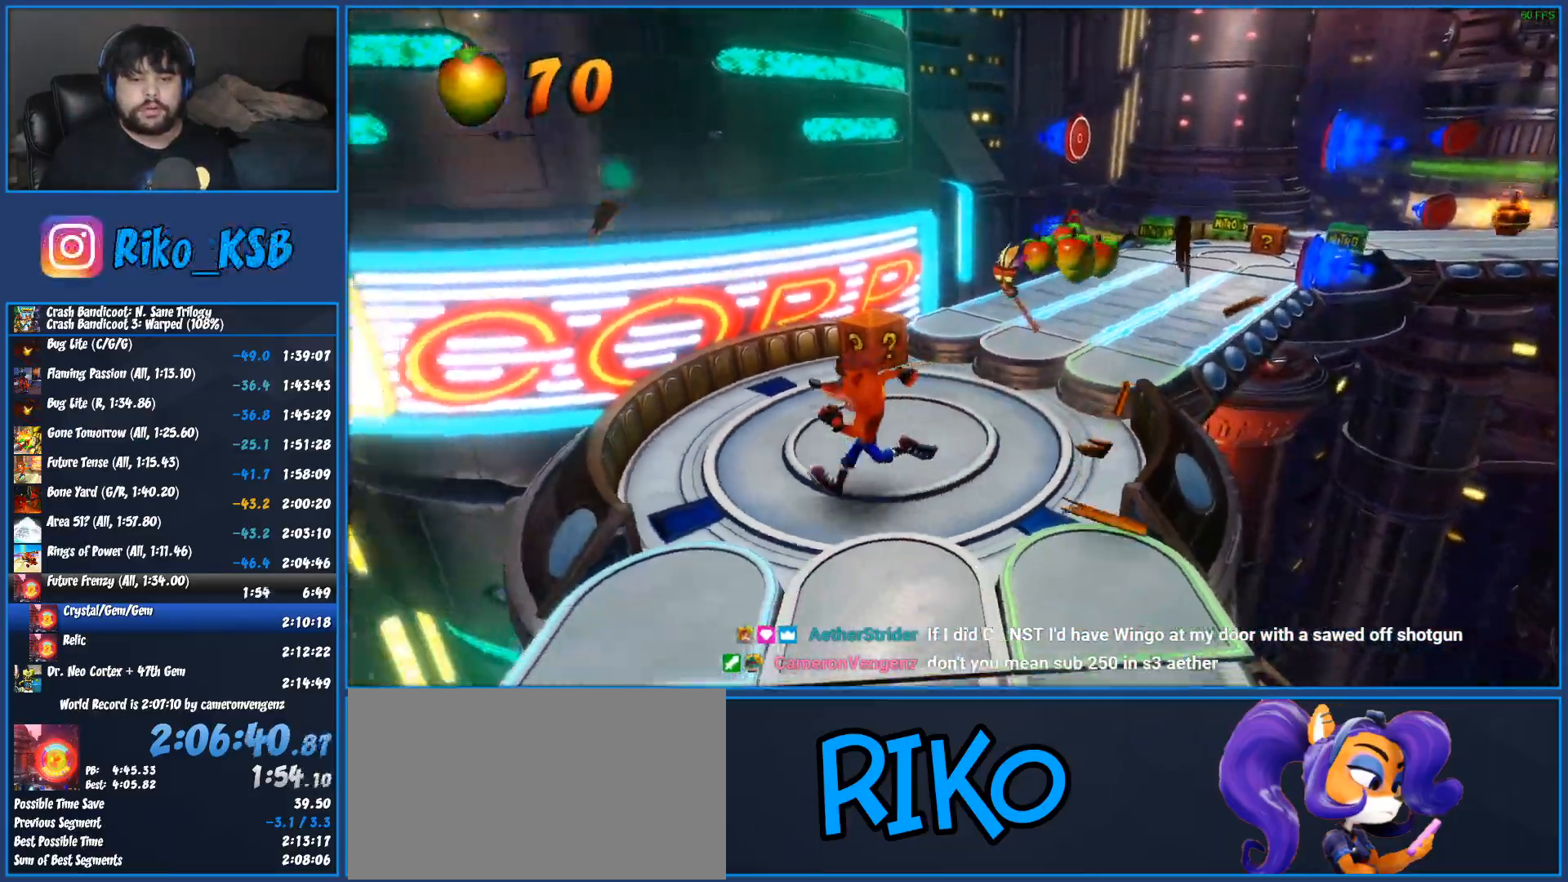
{"buttons": ["CROSS", "R1"], "left_stick": "down-left", "button_events": [[250, "R1", "down"], [400, "CROSS", "down"]]}
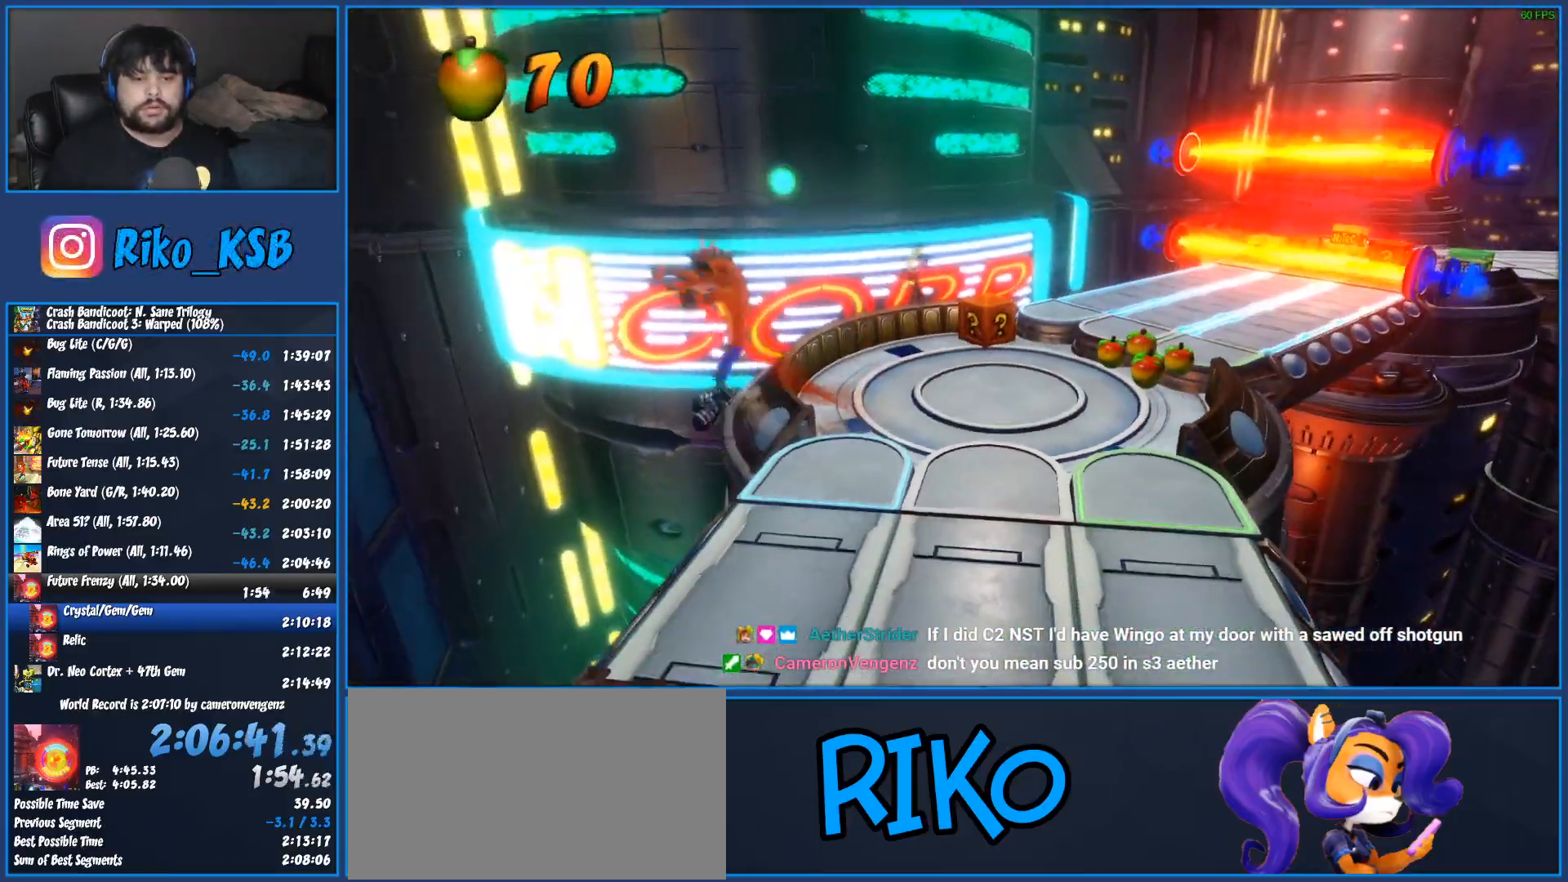
{"buttons": [], "left_stick": "down-left", "button_events": [[83, "CROSS", "up"], [183, "CROSS", "down"], [267, "R1", "up"], [317, "CROSS", "up"], [383, "SQUARE", "down"], [483, "SQUARE", "up"]]}
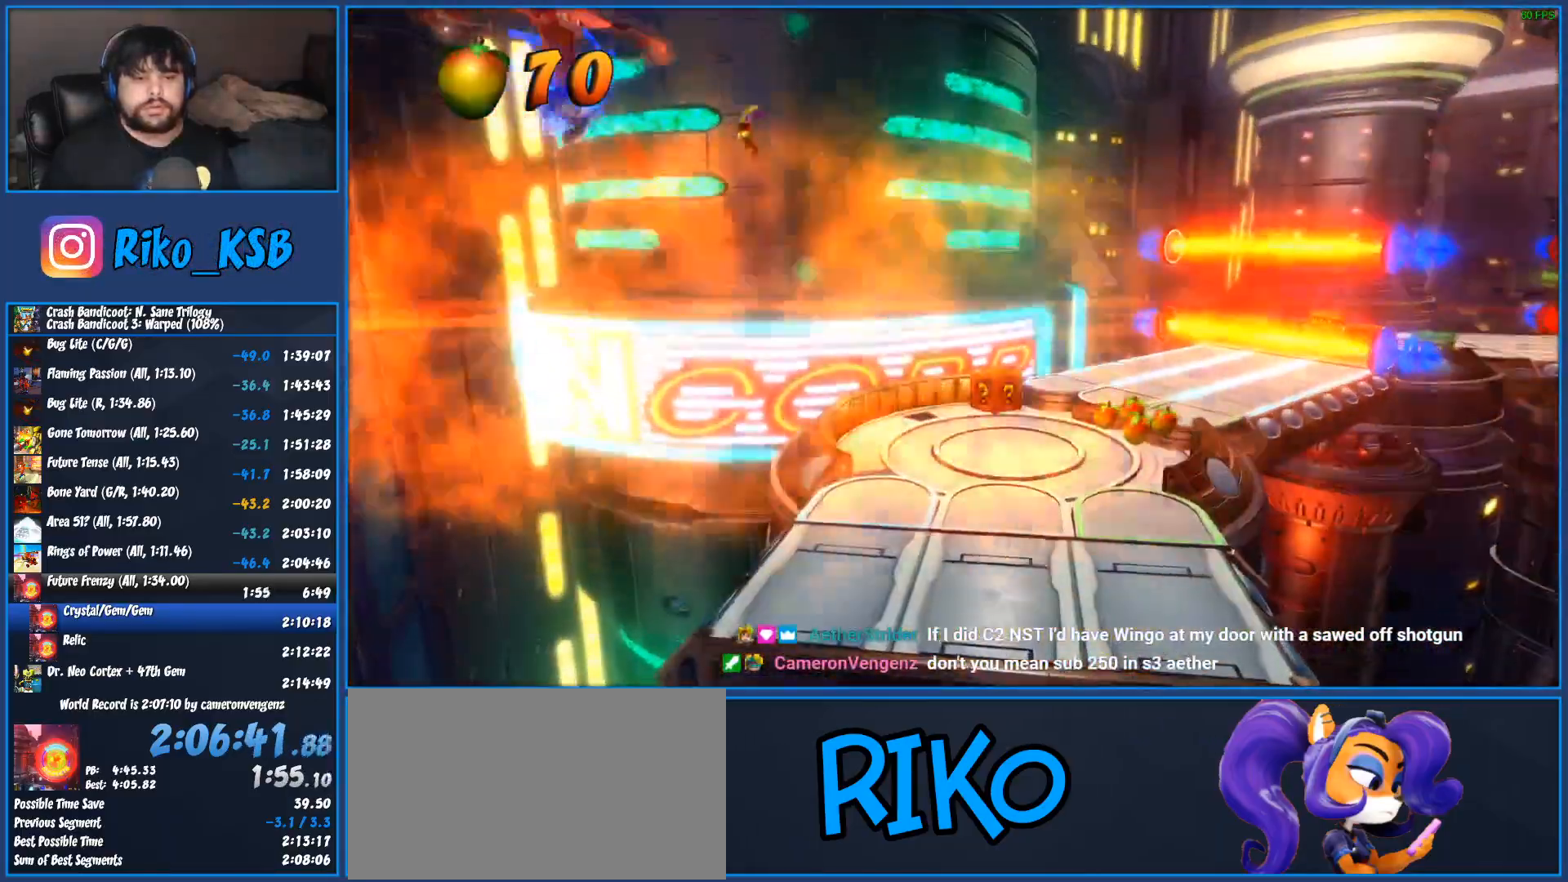
{"buttons": [], "left_stick": "down", "button_events": [[33, "SQUARE", "down"], [117, "SQUARE", "up"], [183, "SQUARE", "down"], [283, "SQUARE", "up"], [350, "SQUARE", "down"], [433, "SQUARE", "up"]]}
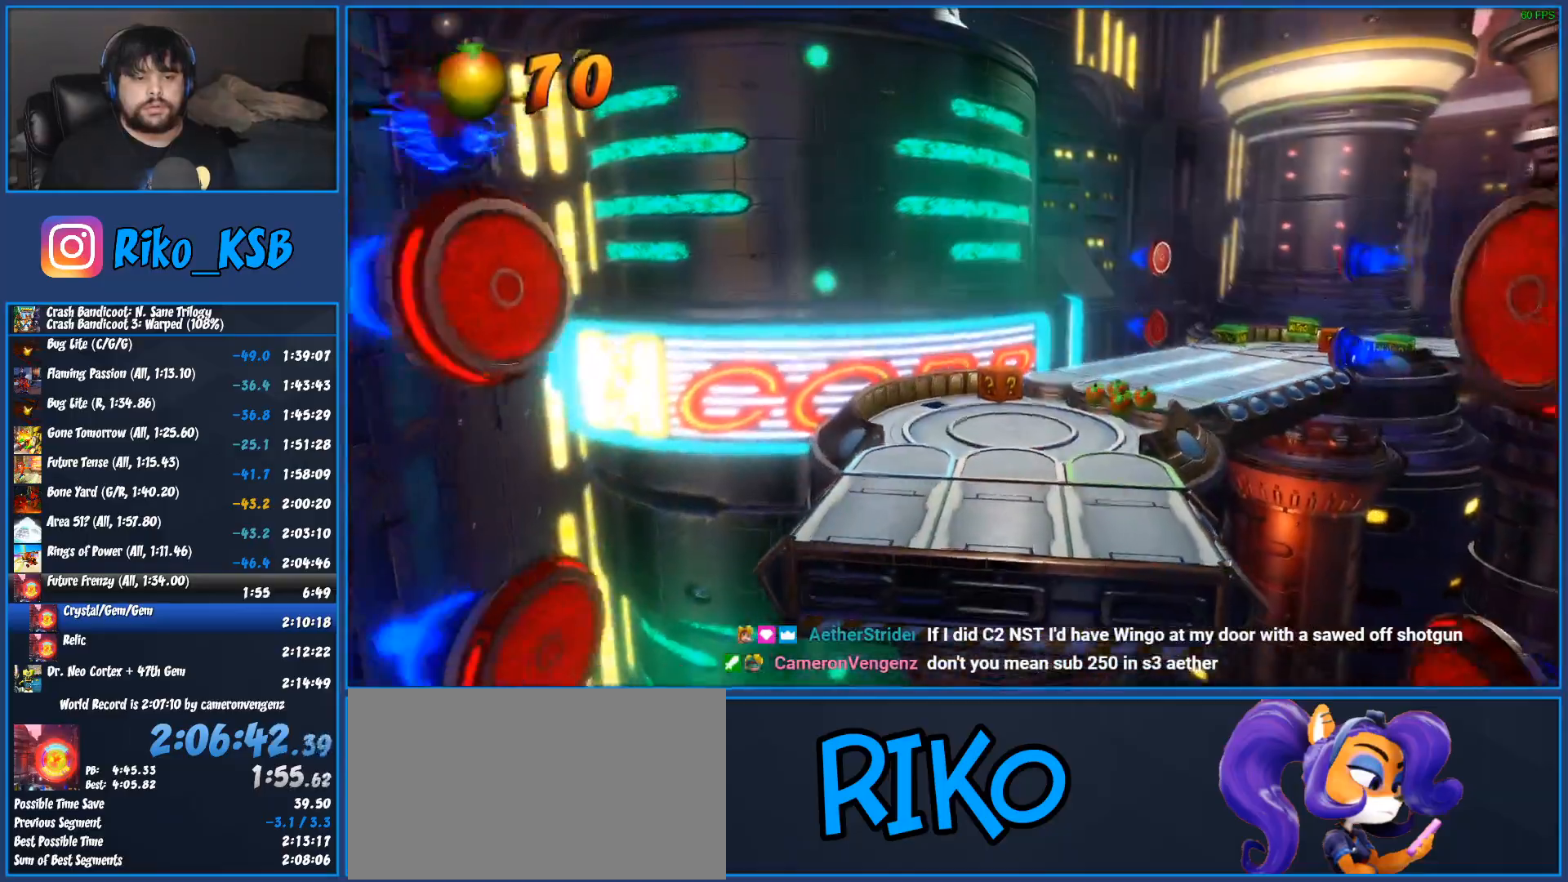
{"buttons": [], "left_stick": "down-right", "button_events": []}
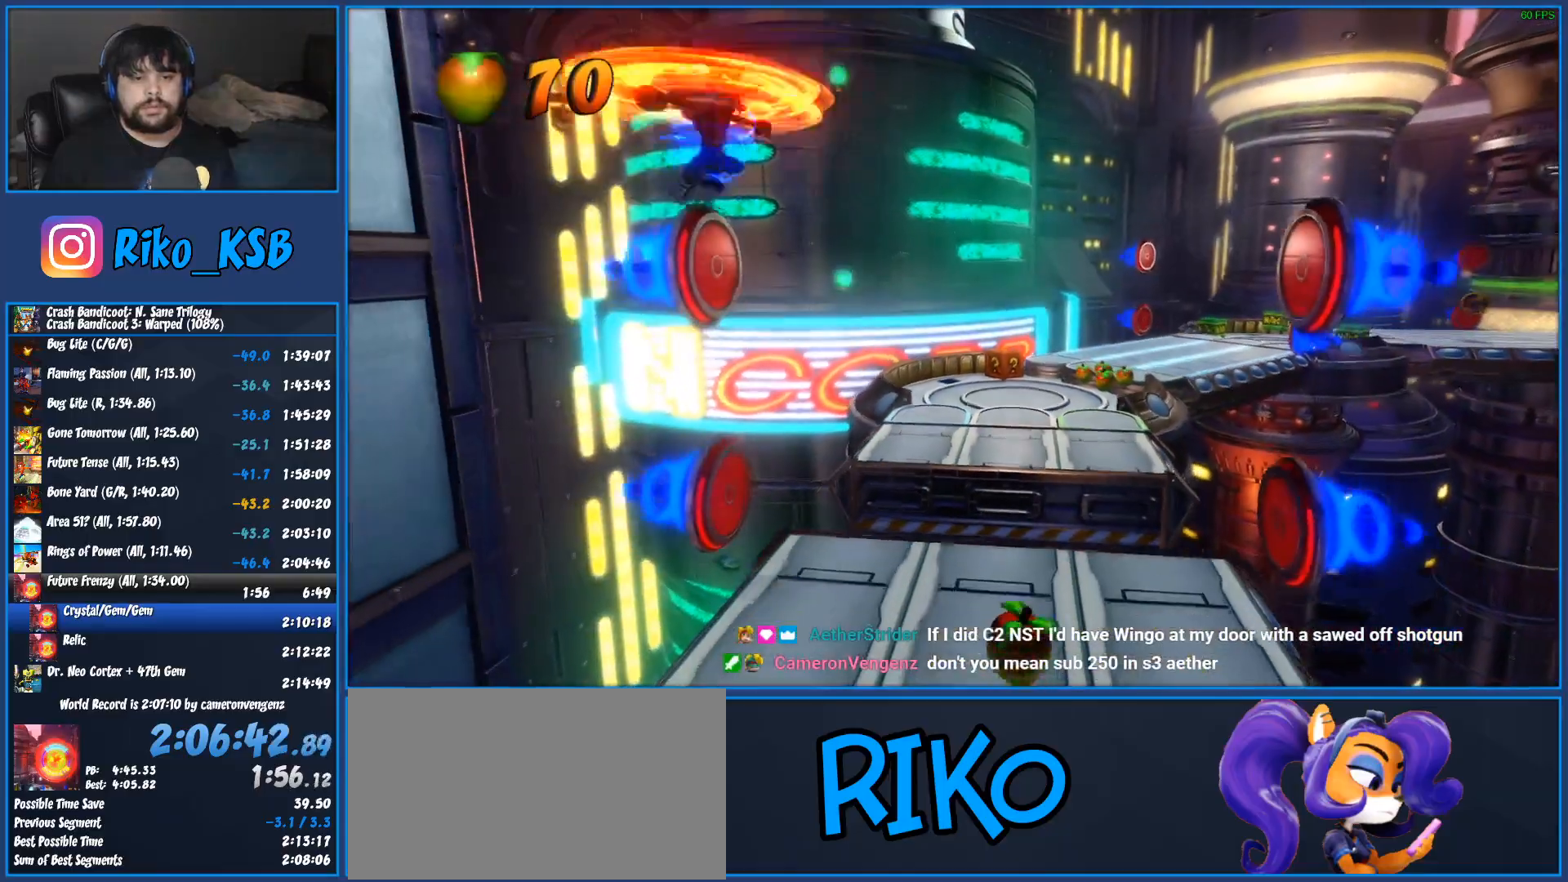
{"buttons": [], "left_stick": "down-right", "button_events": []}
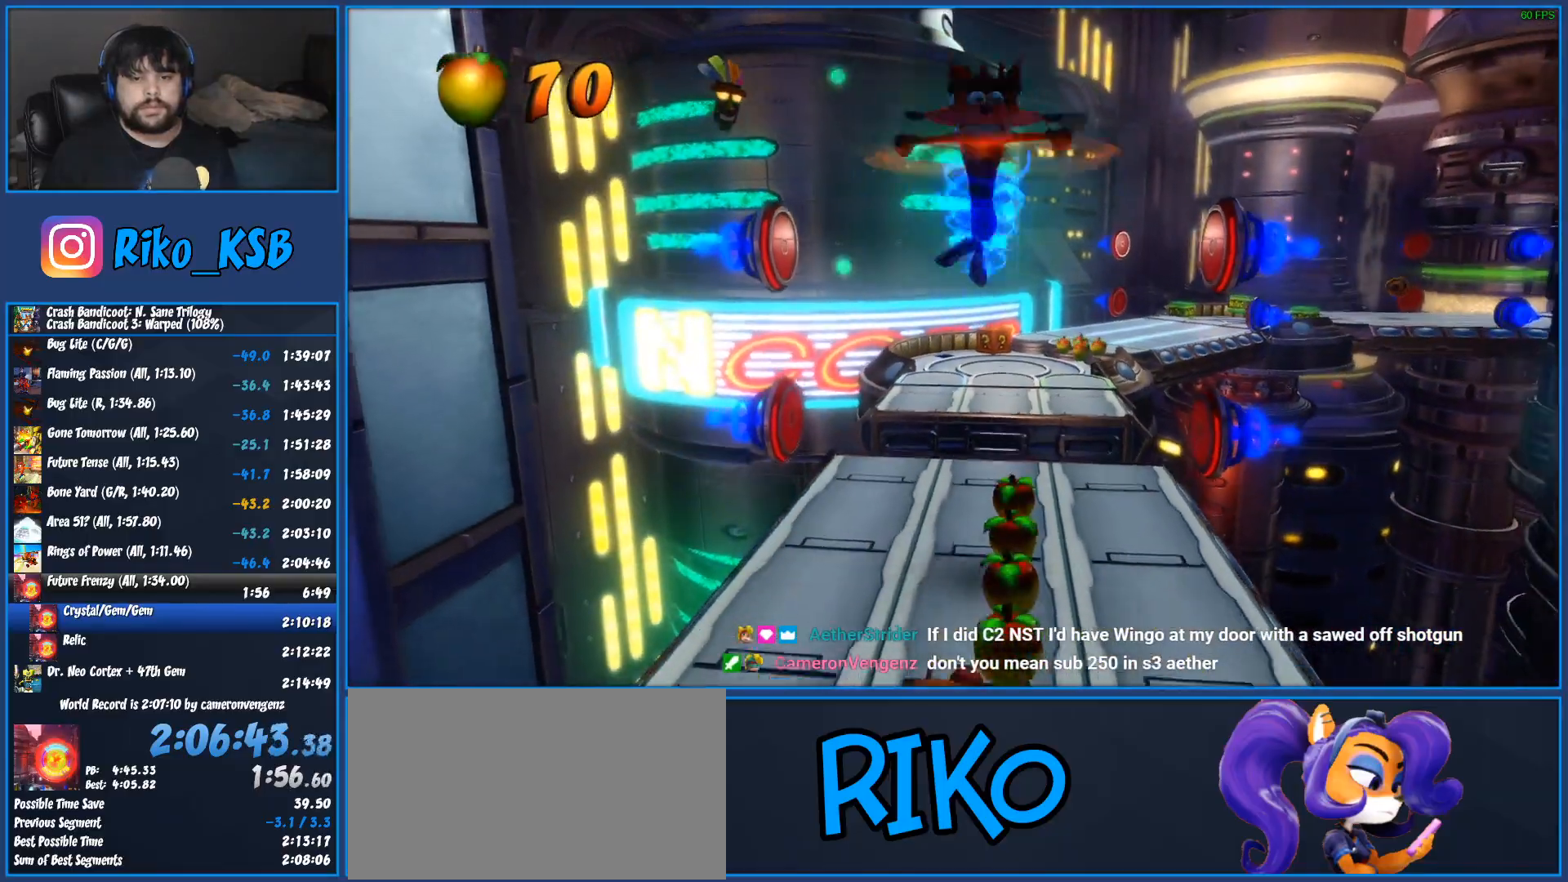
{"buttons": ["R1"], "left_stick": "down", "button_events": [[400, "R1", "down"]]}
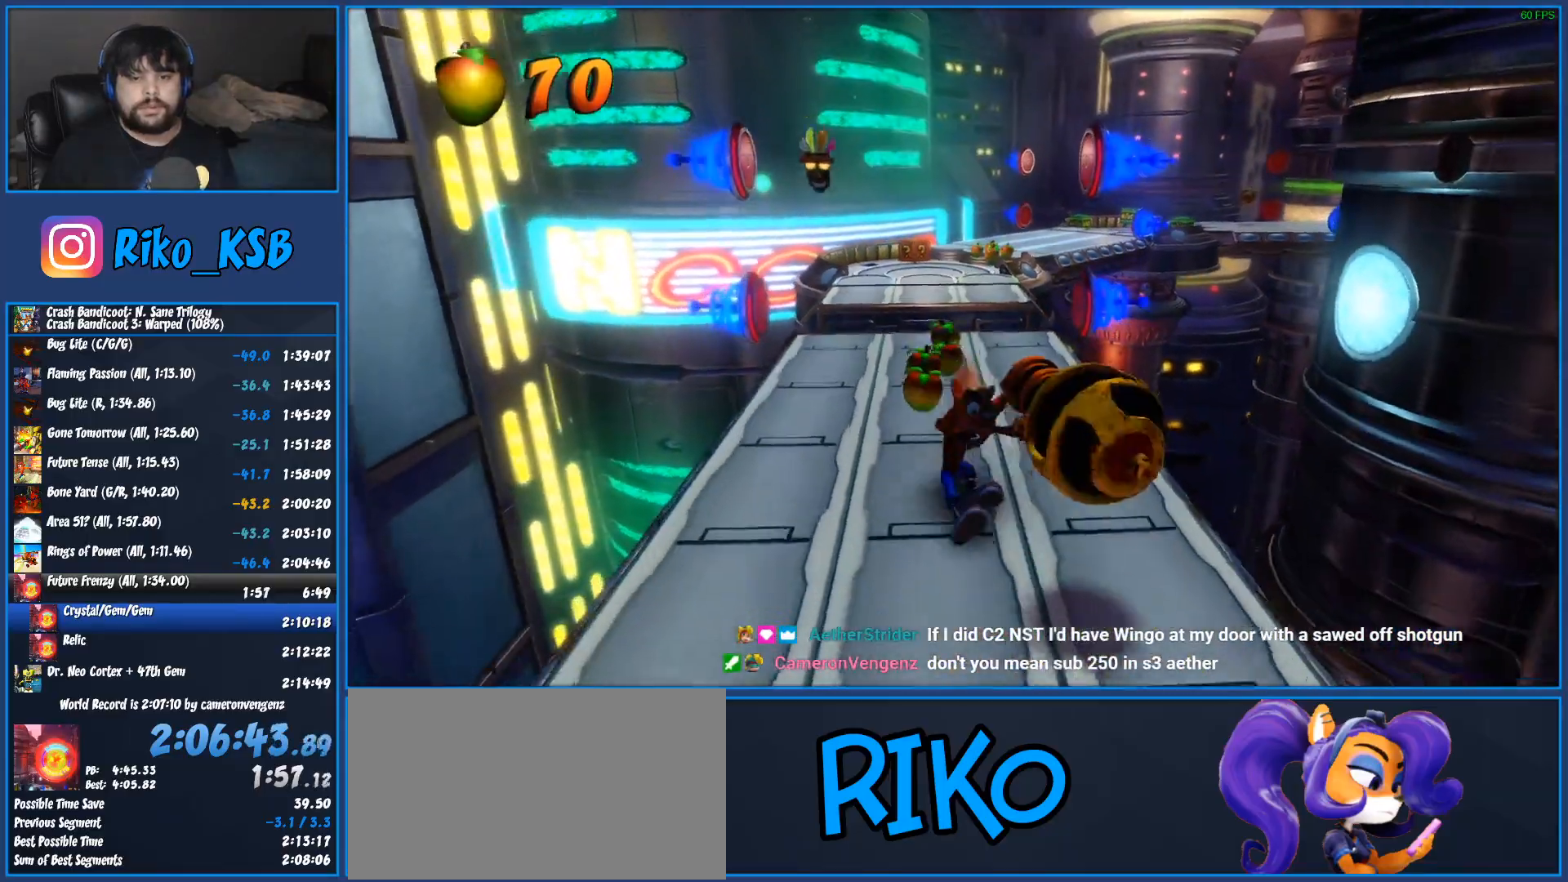
{"buttons": [], "left_stick": "down-right", "button_events": [[33, "R1", "up"], [100, "SQUARE", "down"], [267, "SQUARE", "up"]]}
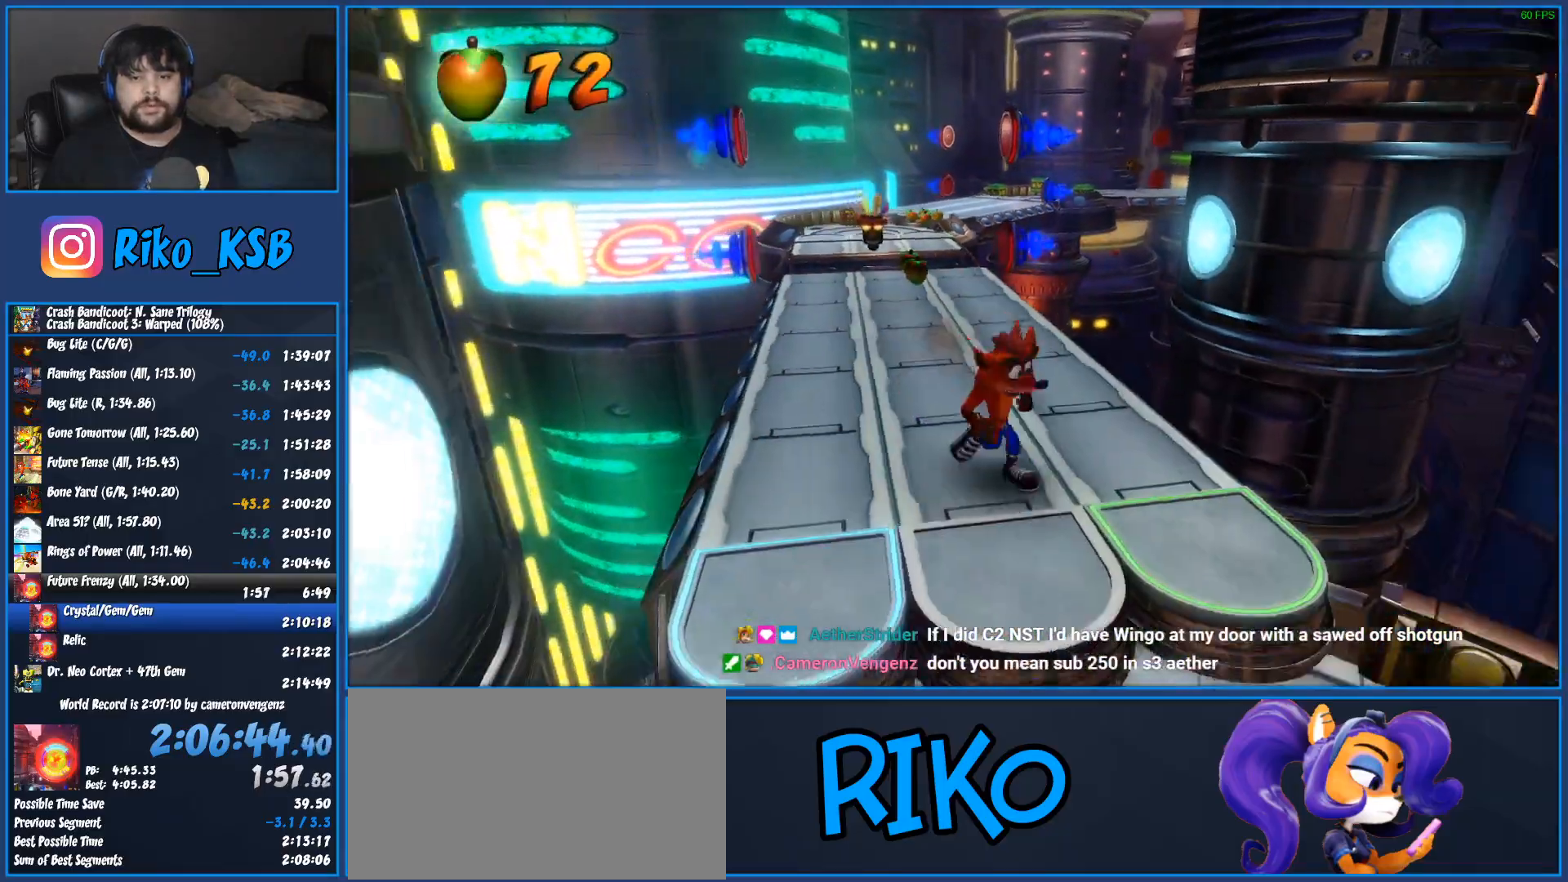
{"buttons": ["SQUARE"], "left_stick": "down-right", "button_events": [[350, "SQUARE", "down"]]}
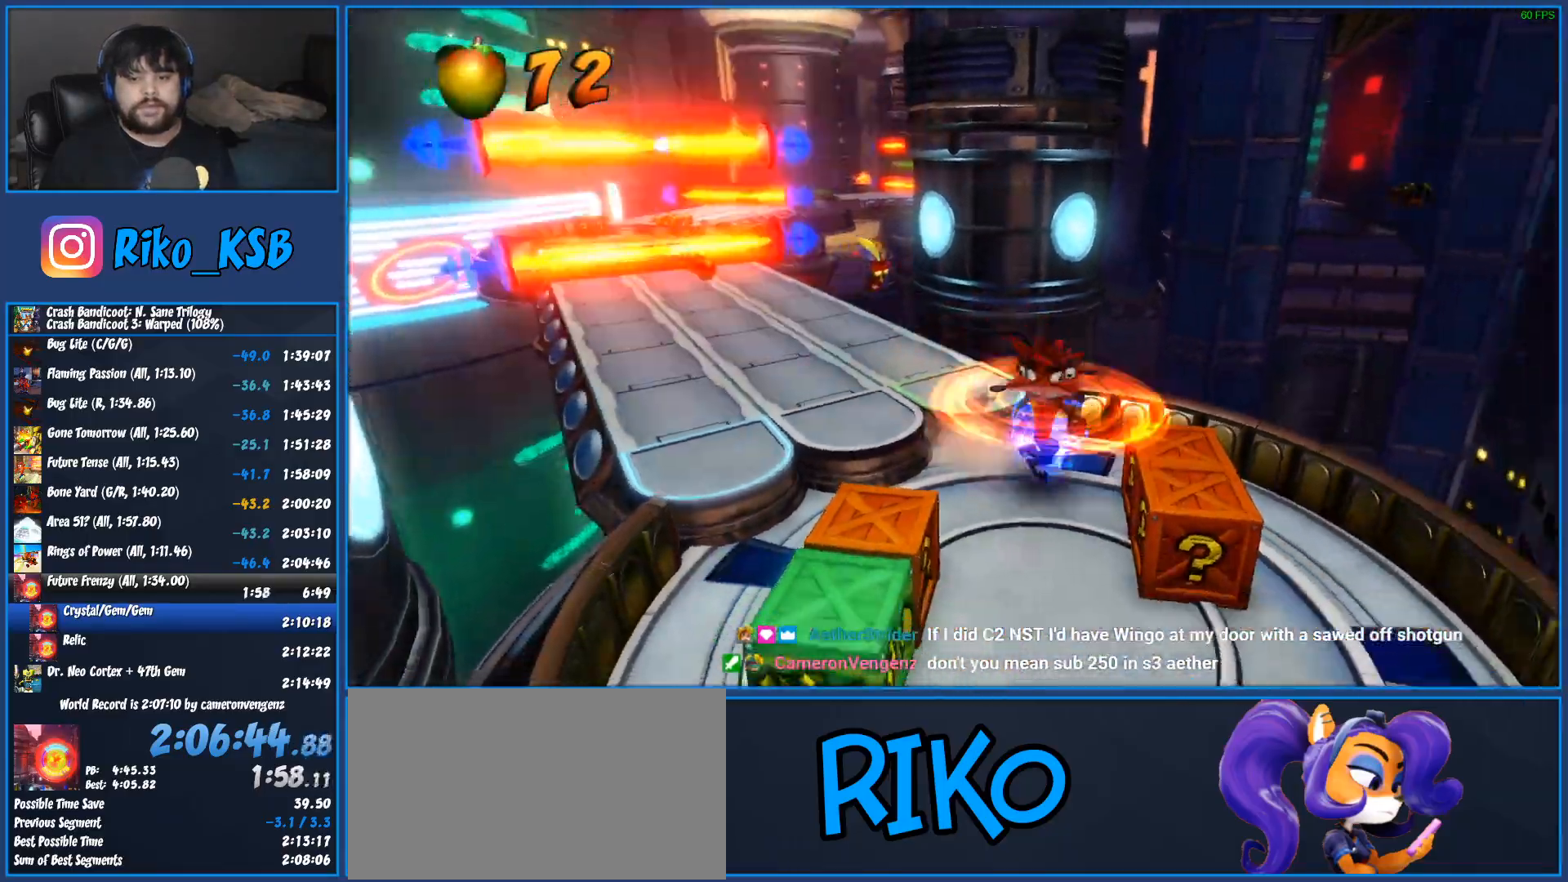
{"buttons": [], "left_stick": "down", "button_events": [[217, "SQUARE", "up"], [350, "R1", "down"], [467, "R1", "up"]]}